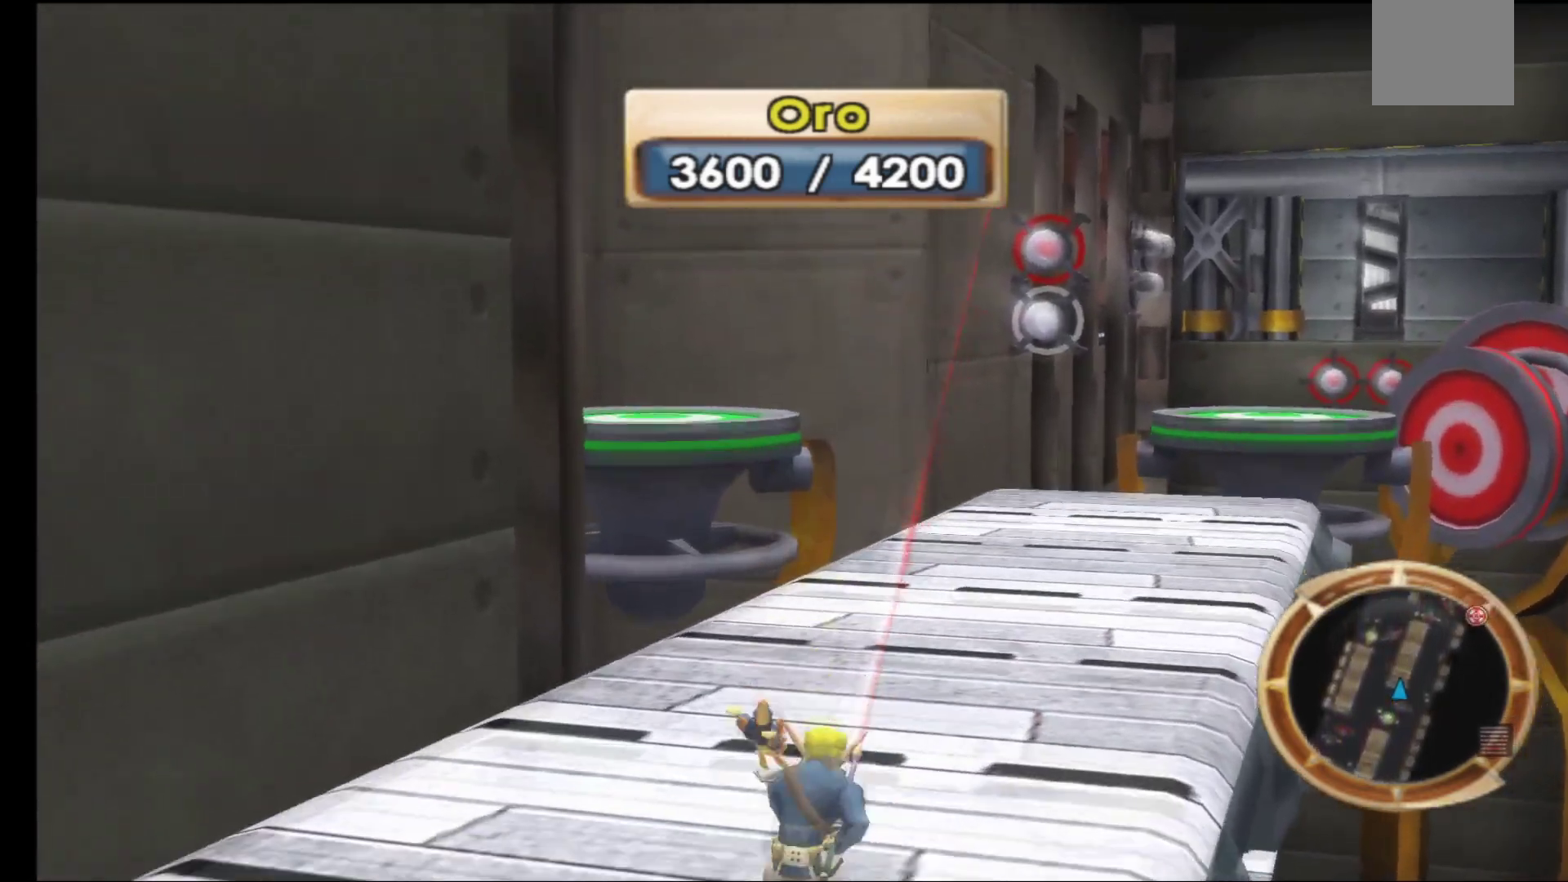
Gameplay with a controller (Xbox layout); each line is a JSON object with the inputs held at the frame after it. "events" lists button and stick changes between this image and that frame as [ms after this image, input, new state], when the widget could be followed in between.
{"buttons": [], "left_stick": "up", "right_stick": "center", "events": [[100, "A", "down"], [167, "A", "up"]]}
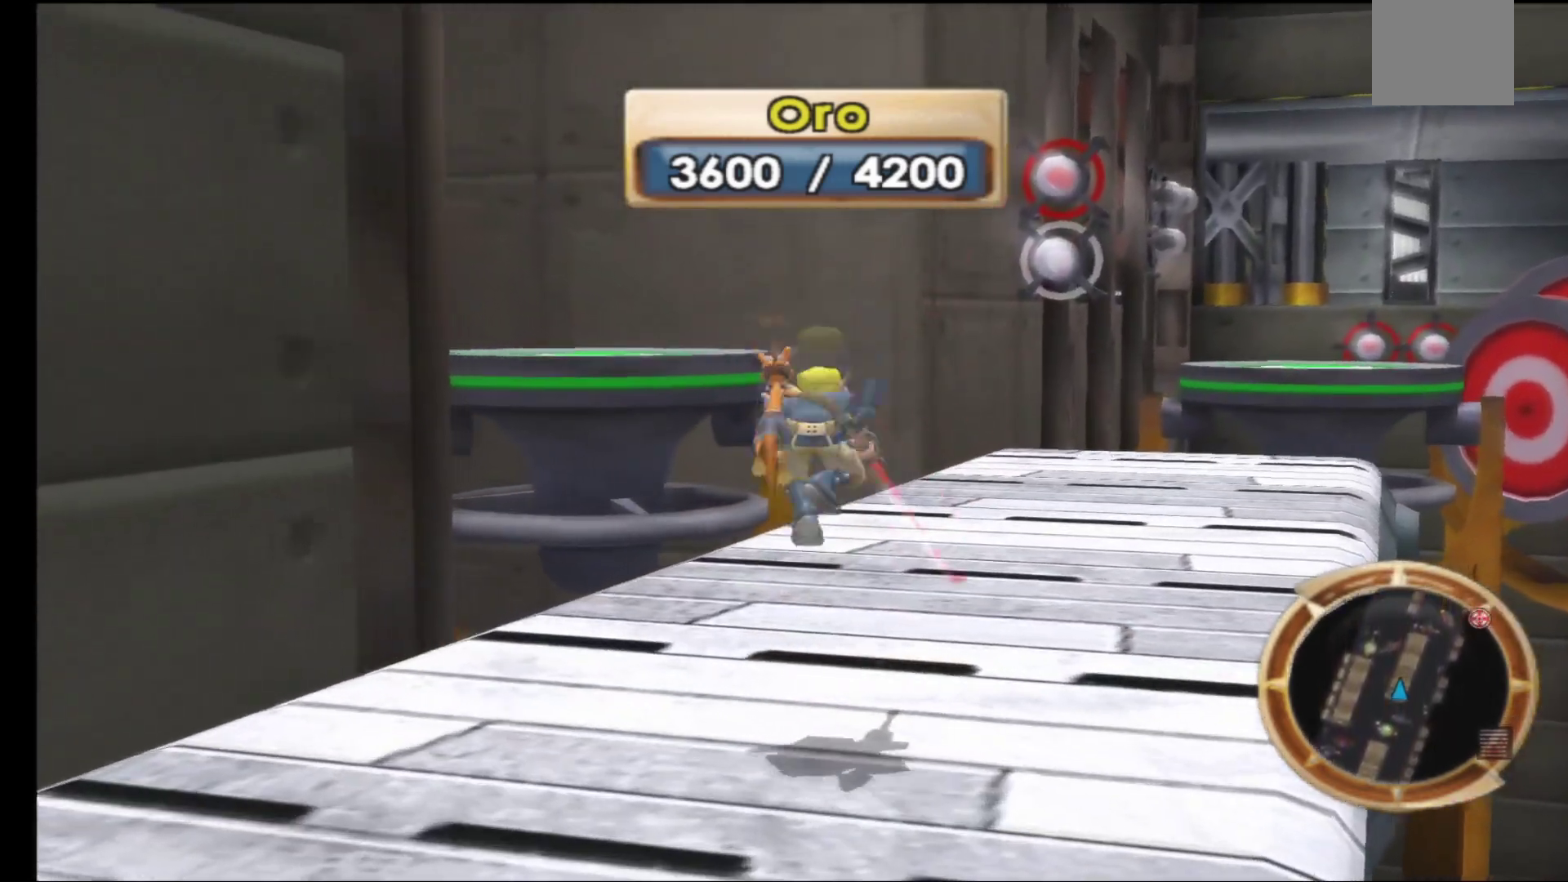
{"buttons": ["R1"], "left_stick": "up", "right_stick": "center", "events": [[100, "right_stick", "right"], [183, "left_stick", "center"], [317, "right_stick", "center"], [433, "left_stick", "up"], [500, "R1", "down"]]}
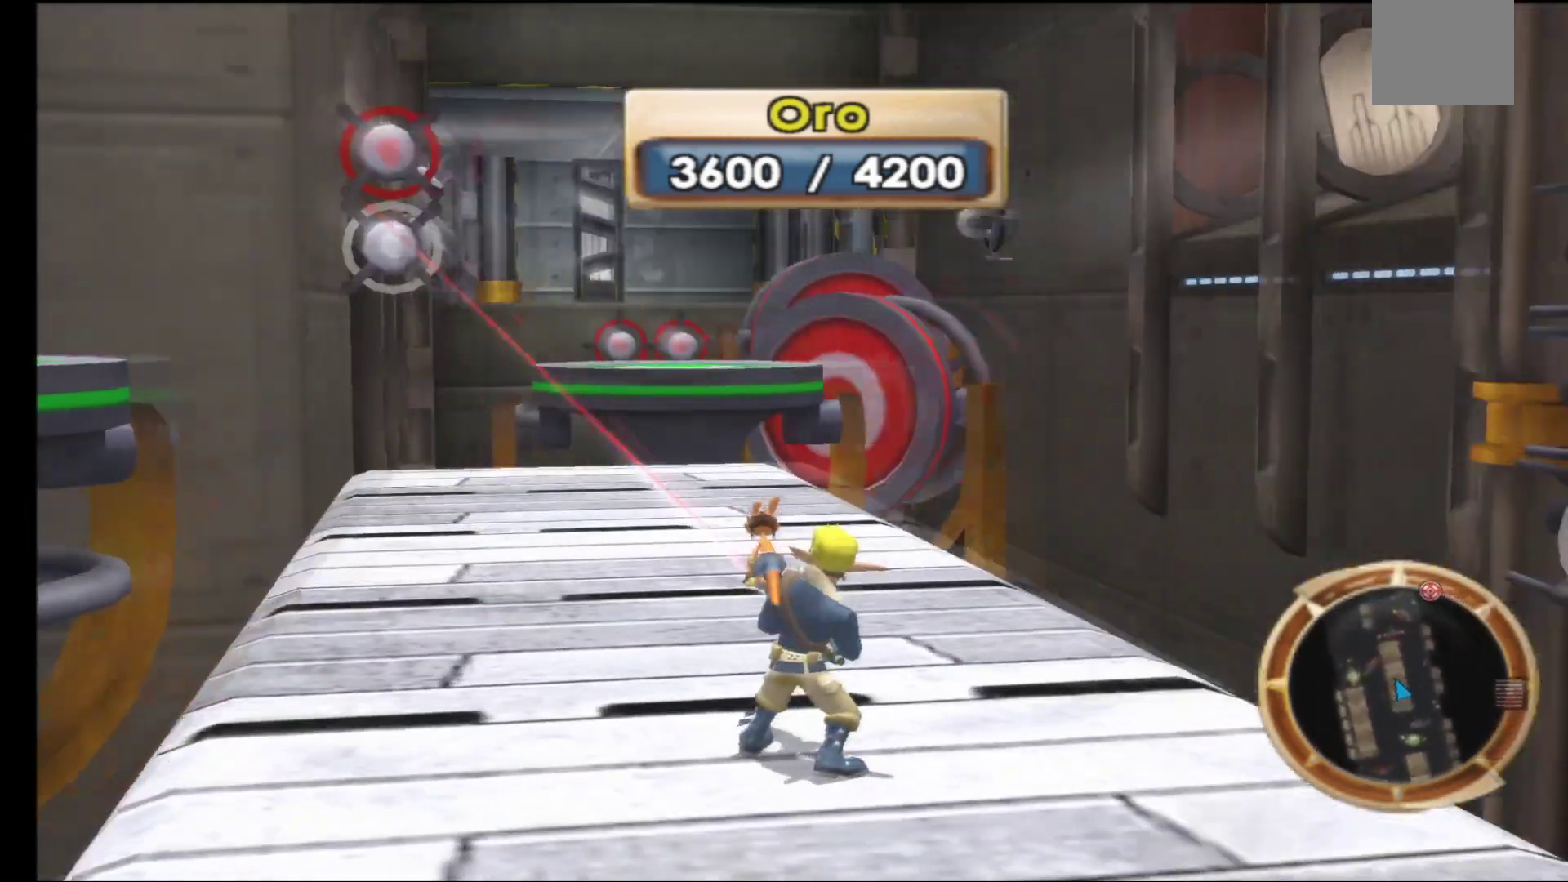
{"buttons": [], "left_stick": "center", "right_stick": "center", "events": [[67, "left_stick", "center"], [117, "R1", "up"], [217, "R1", "down"], [317, "R1", "up"], [400, "R1", "down"], [500, "R1", "up"]]}
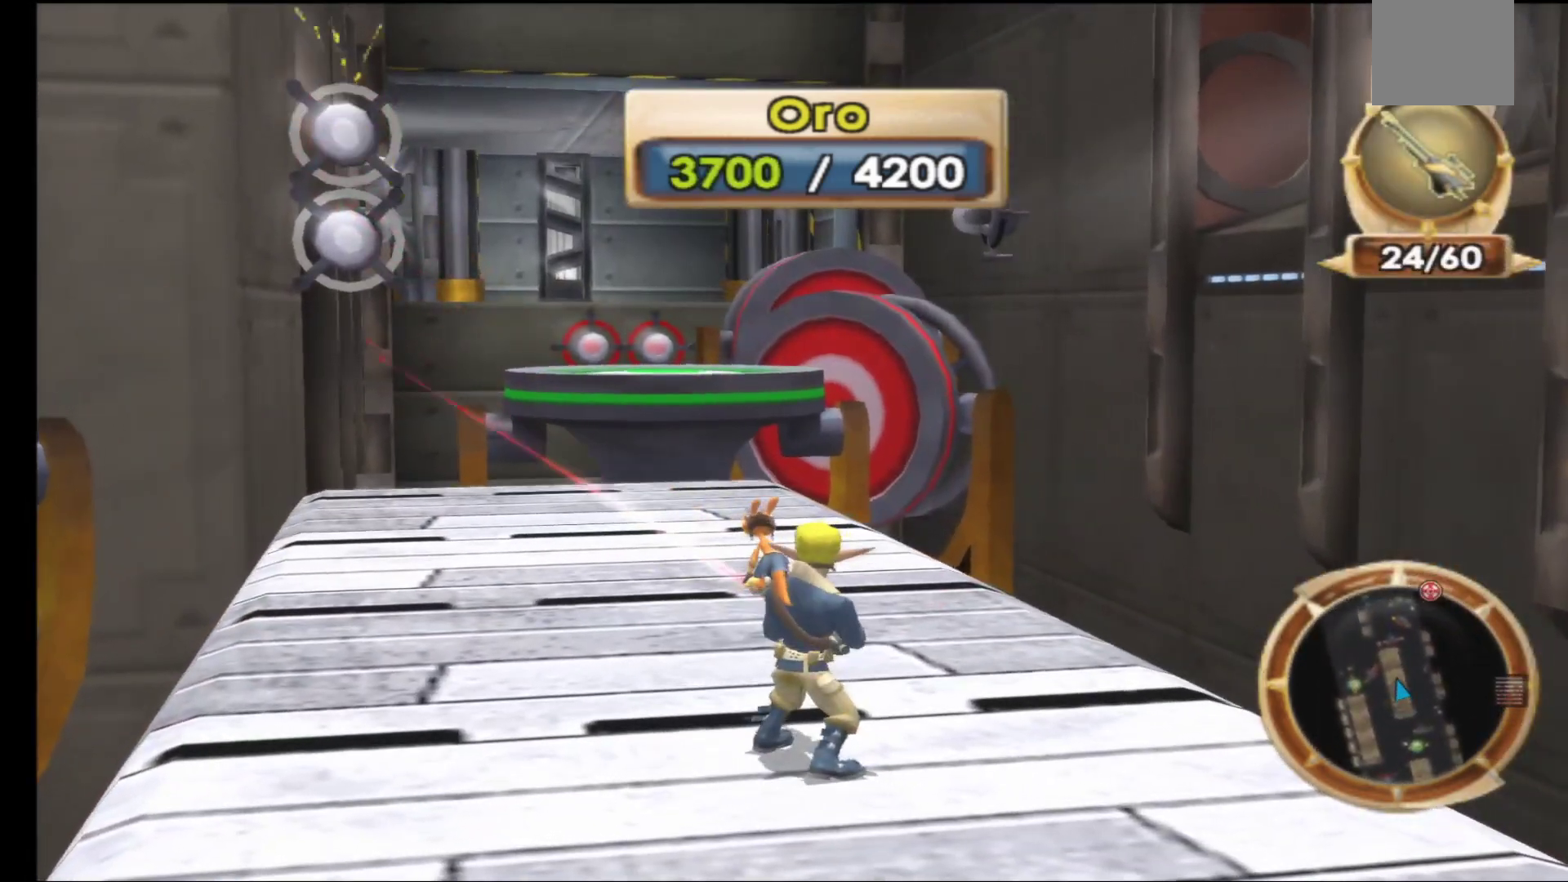
{"buttons": ["R1"], "left_stick": "center", "right_stick": "center", "events": [[100, "R1", "down"], [183, "R1", "up"], [267, "left_stick", "up"], [300, "R1", "down"], [400, "R1", "up"], [433, "left_stick", "center"], [500, "R1", "down"]]}
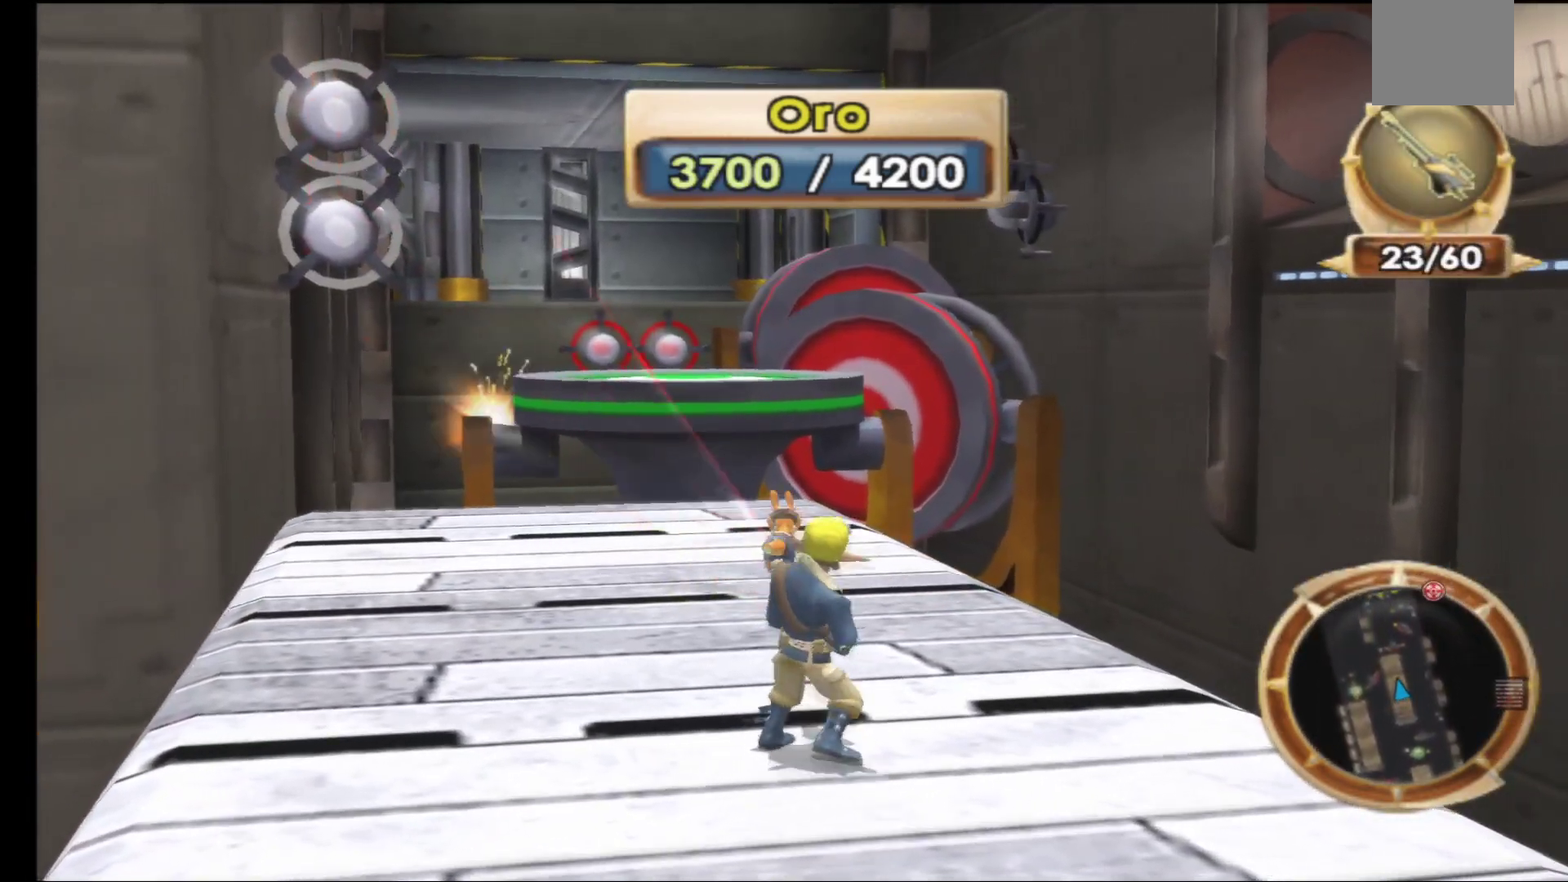
{"buttons": ["R1"], "left_stick": "center", "right_stick": "center", "events": [[100, "R1", "up"], [200, "R1", "down"], [317, "R1", "up"], [350, "left_stick", "up"], [433, "R1", "down"], [483, "left_stick", "center"]]}
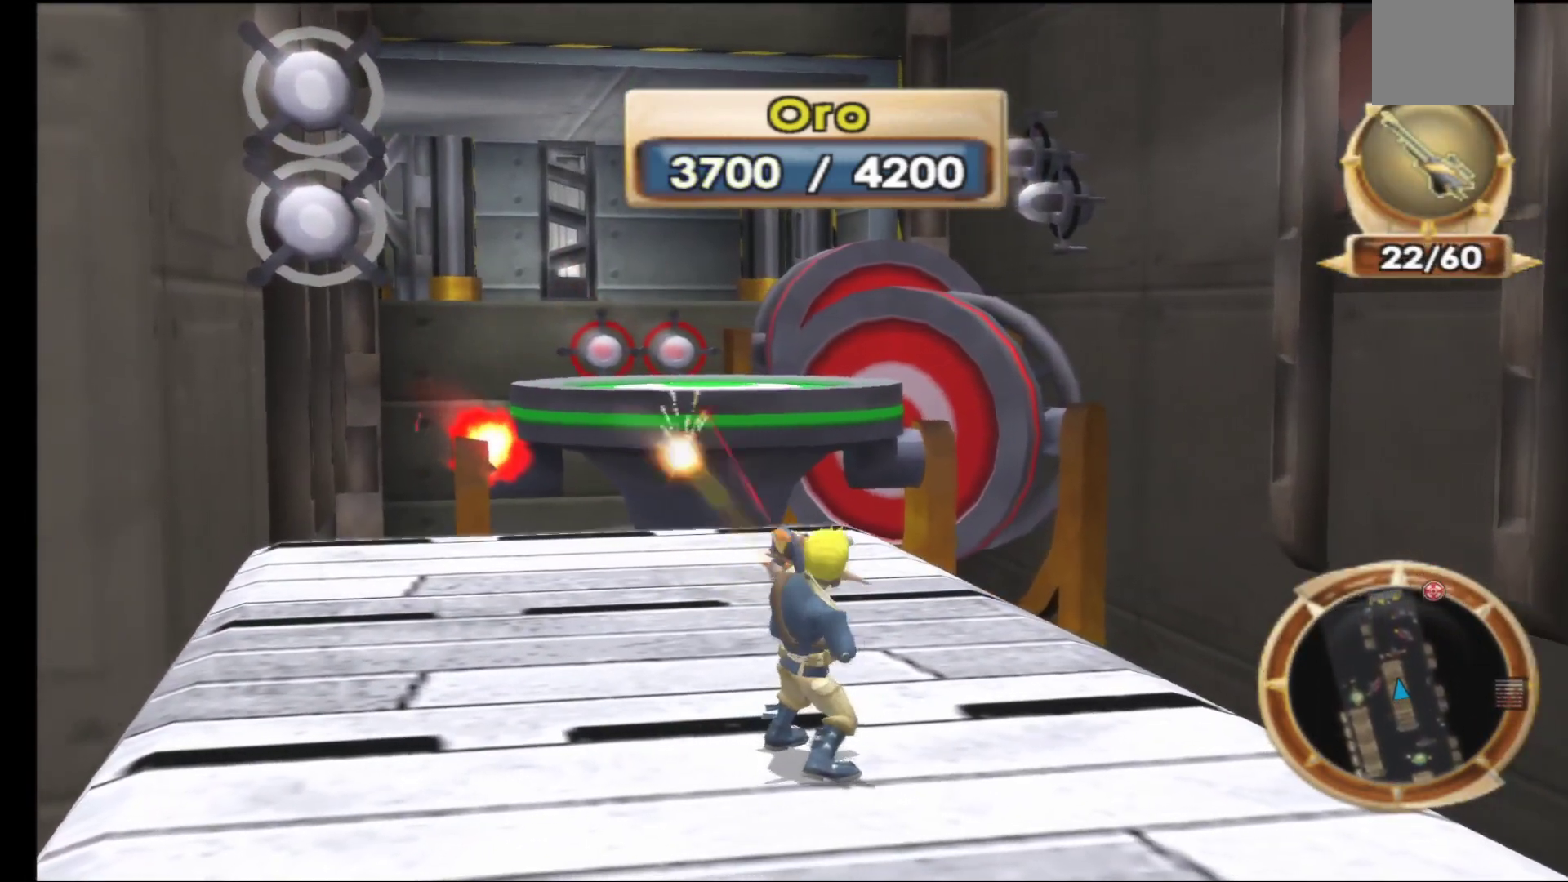
{"buttons": [], "left_stick": "center", "right_stick": "center", "events": [[33, "R1", "up"], [133, "R1", "down"], [250, "R1", "up"], [333, "R1", "down"], [450, "R1", "up"]]}
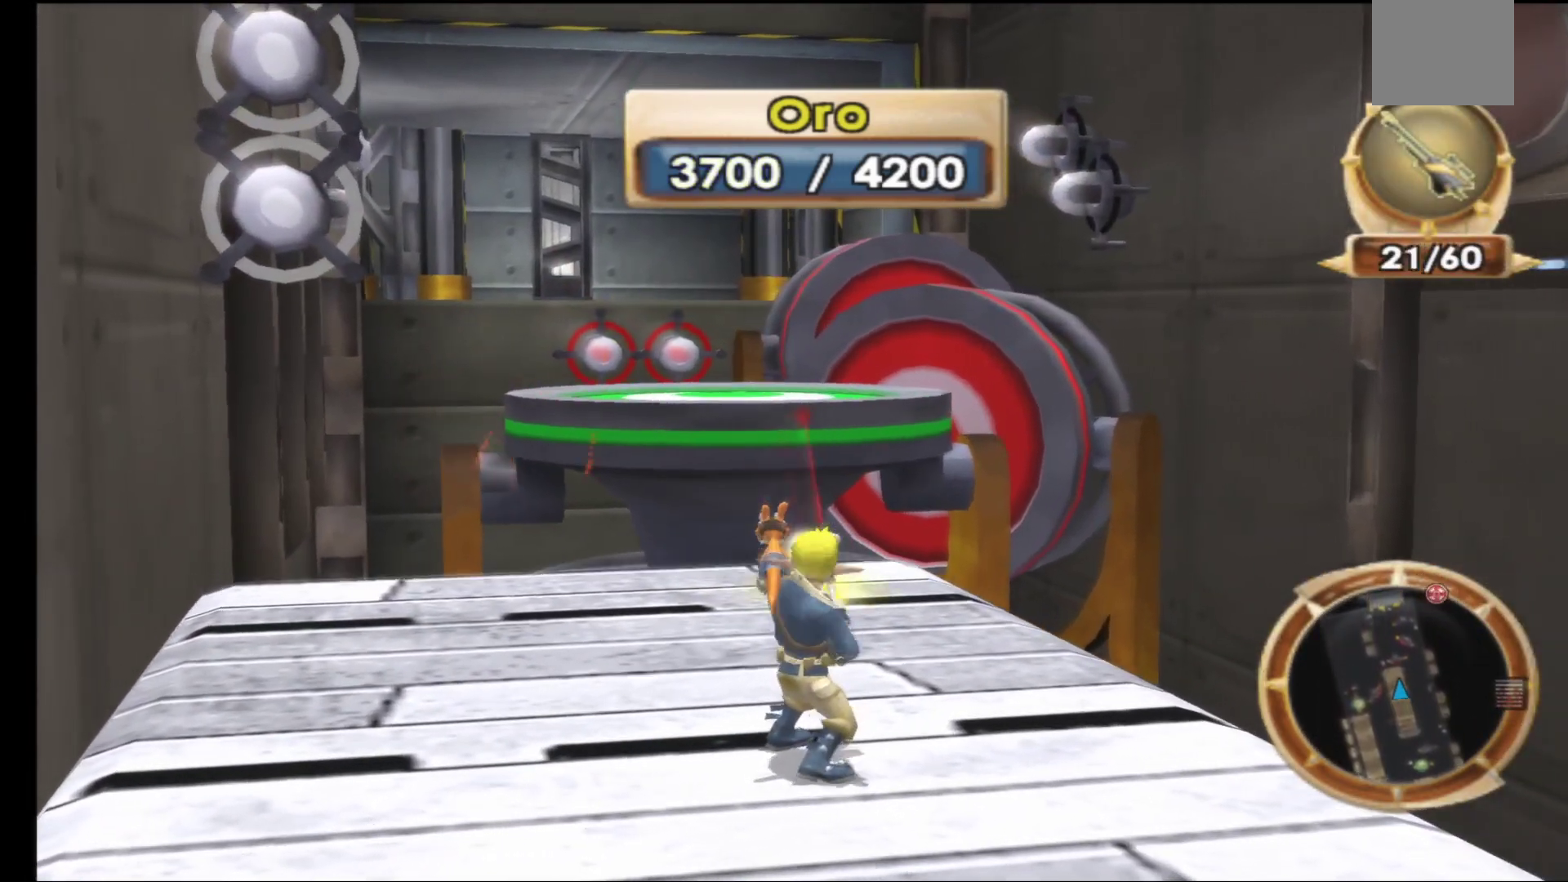
{"buttons": [], "left_stick": "up", "right_stick": "center", "events": [[283, "left_stick", "up"]]}
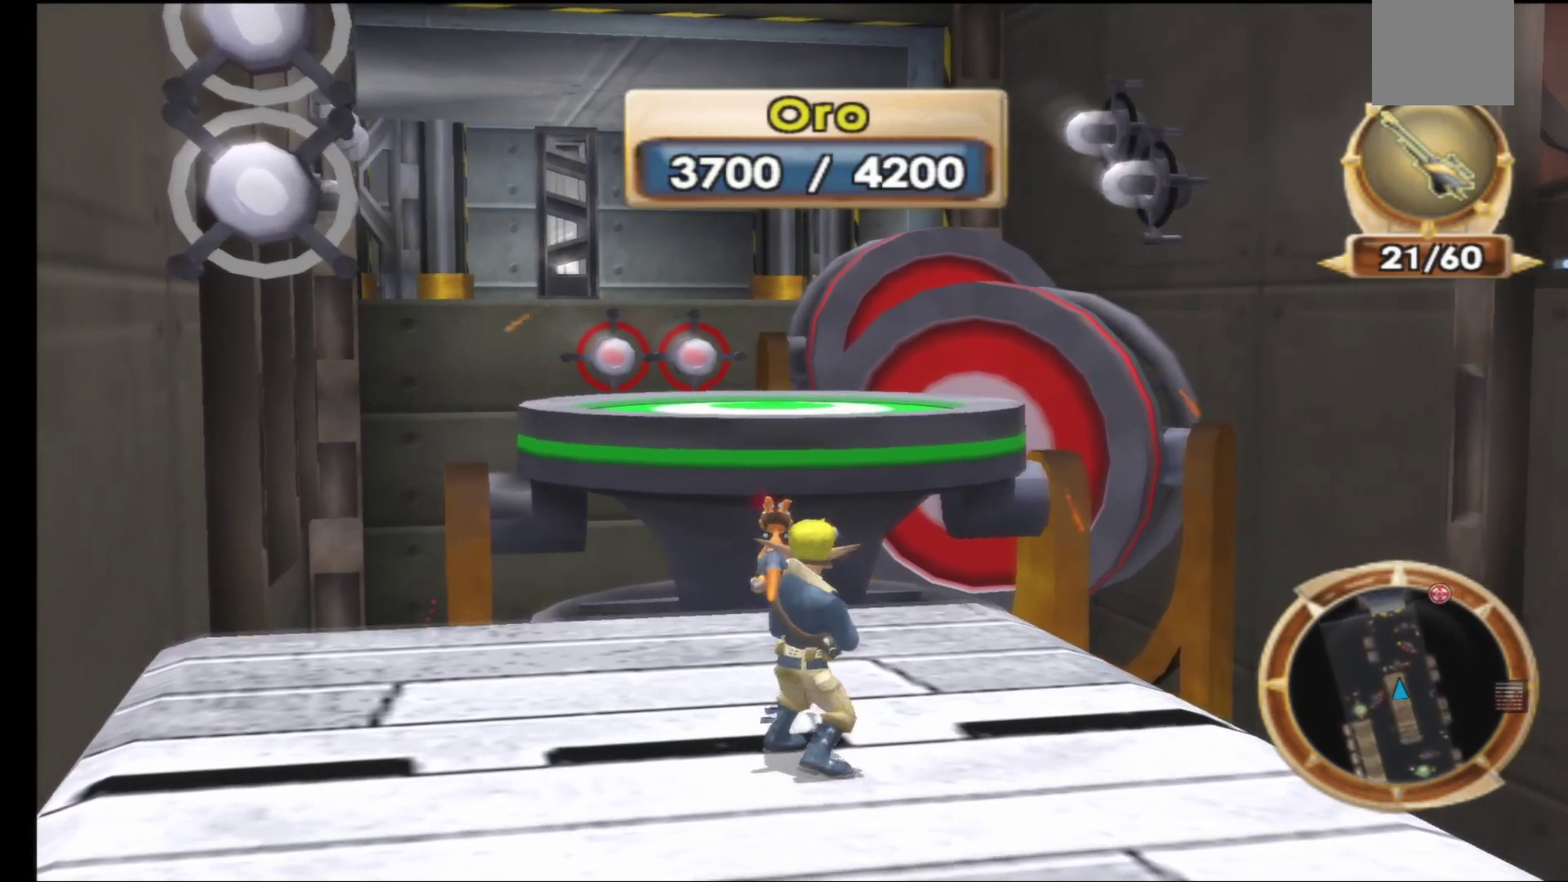
{"buttons": ["A"], "left_stick": "up", "right_stick": "center", "events": [[133, "A", "down"], [300, "A", "up"], [400, "A", "down"]]}
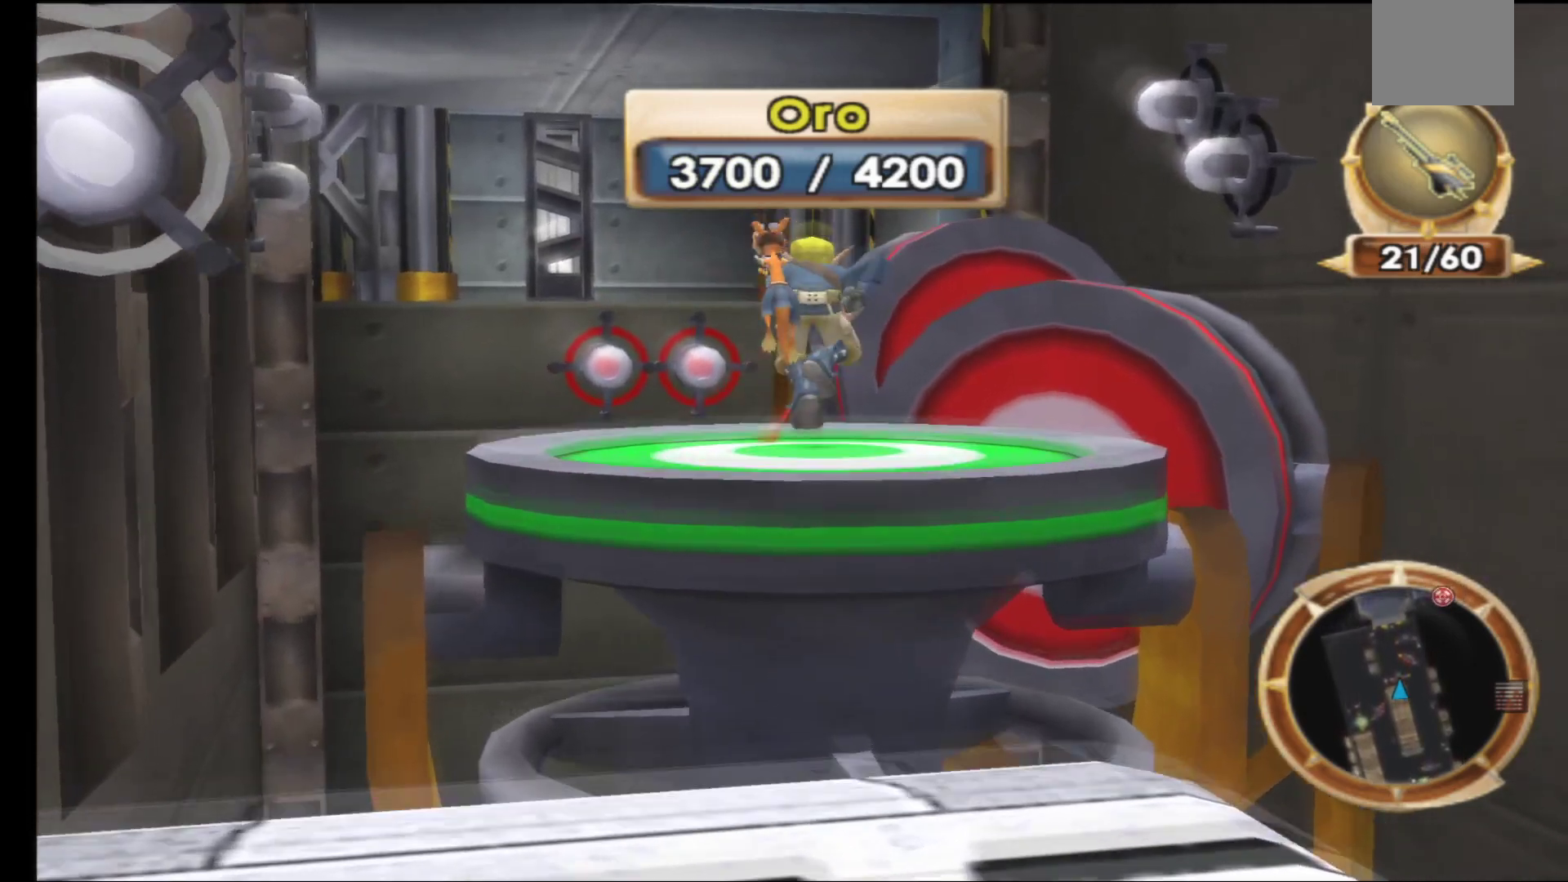
{"buttons": [], "left_stick": "center", "right_stick": "center", "events": [[83, "A", "up"], [300, "left_stick", "center"]]}
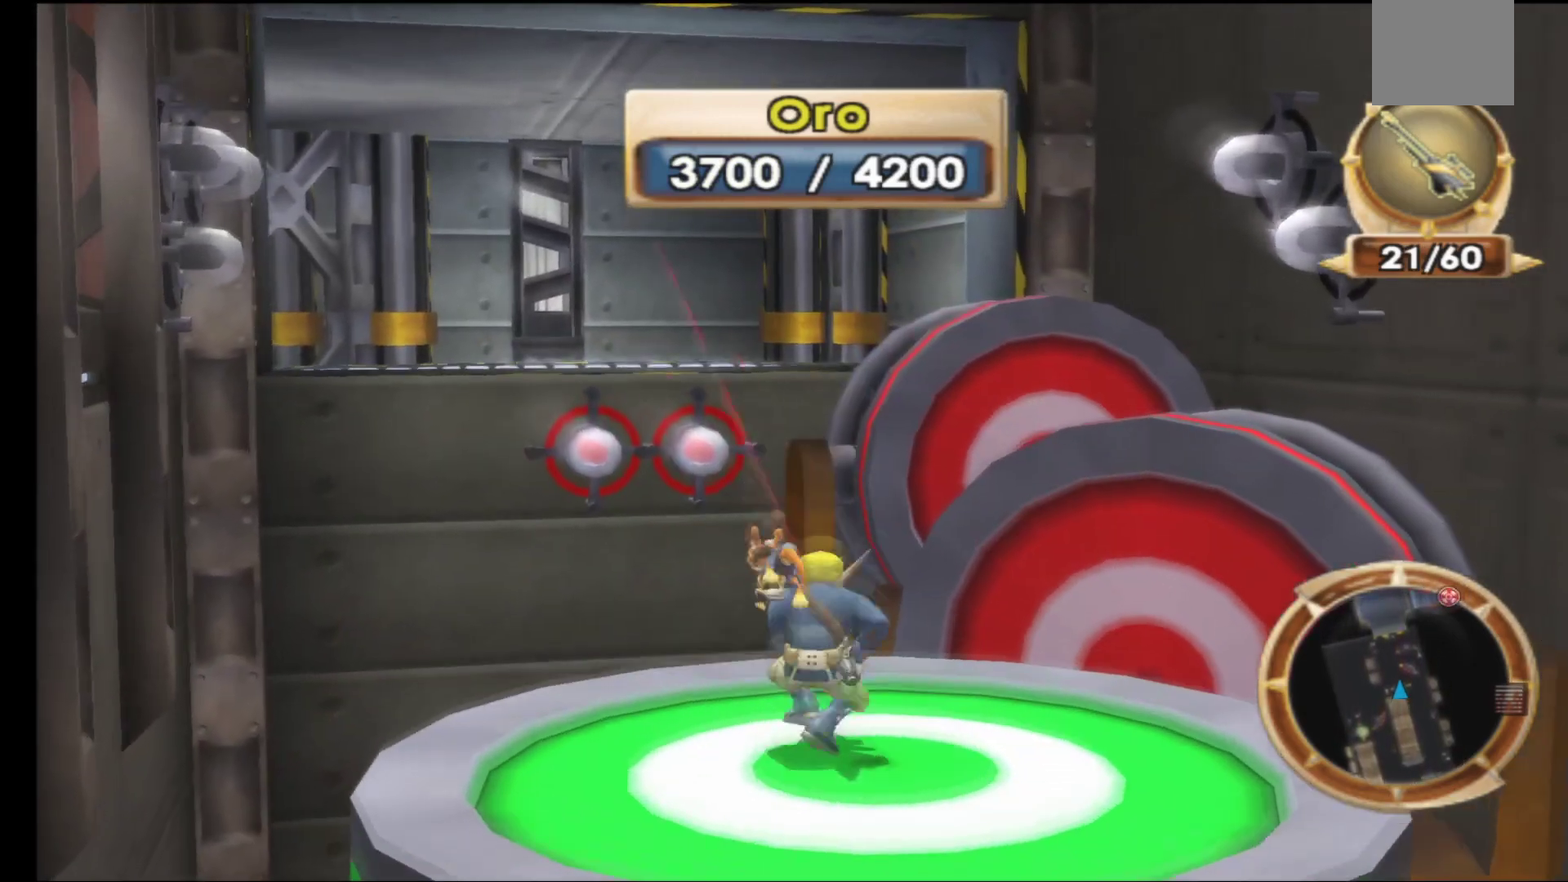
{"buttons": ["R1"], "left_stick": "center", "right_stick": "center", "events": [[217, "left_stick", "right"], [350, "left_stick", "center"], [417, "R1", "down"]]}
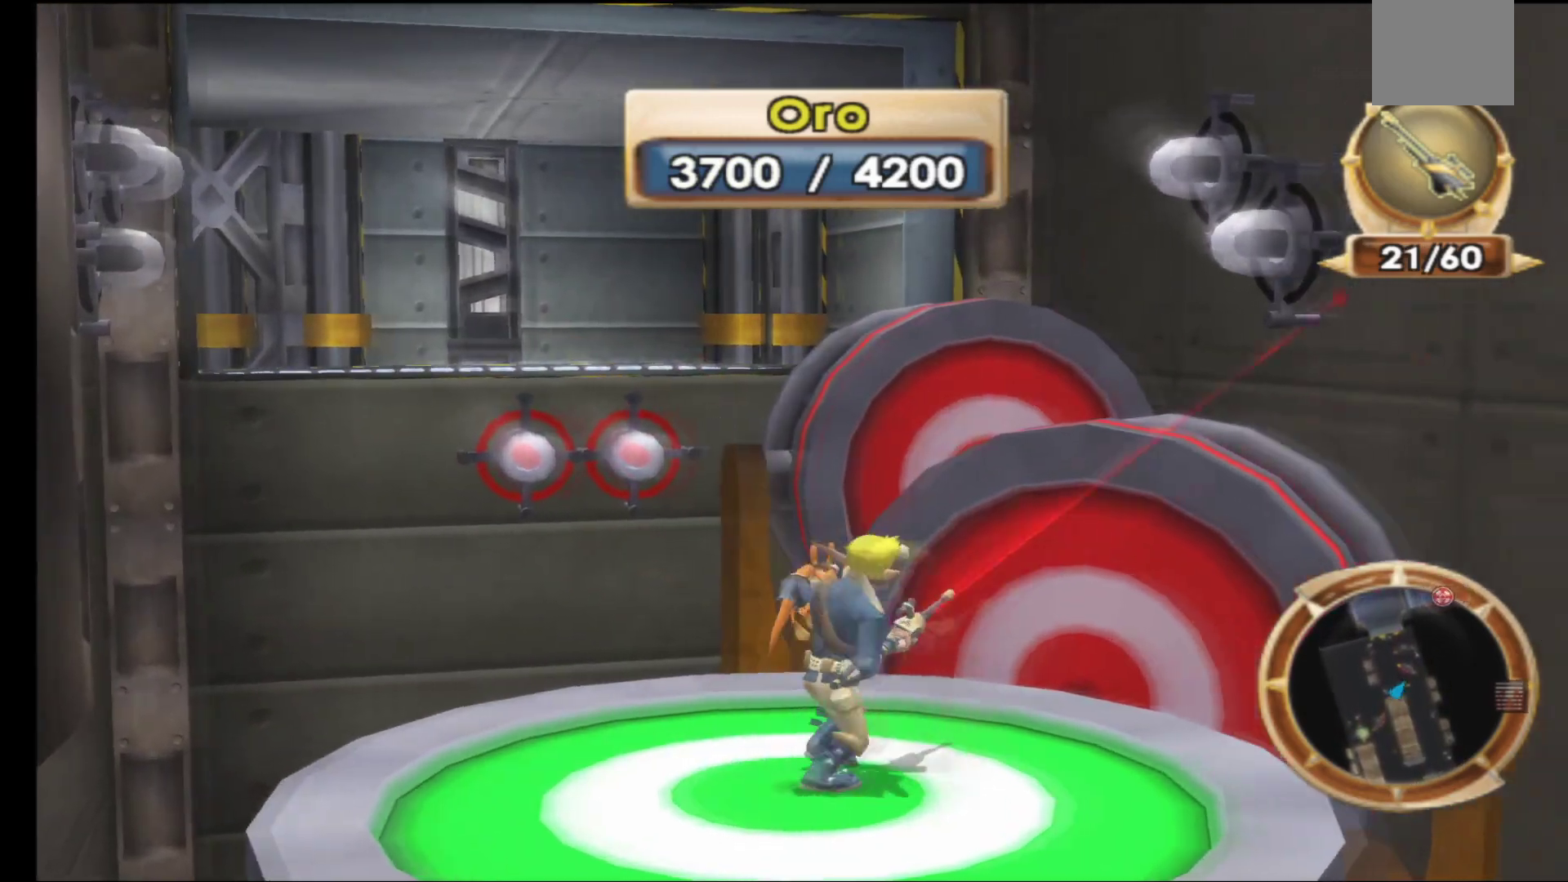
{"buttons": ["R1"], "left_stick": "center", "right_stick": "center", "events": [[50, "R1", "up"], [167, "R1", "down"], [283, "R1", "up"], [483, "R1", "down"]]}
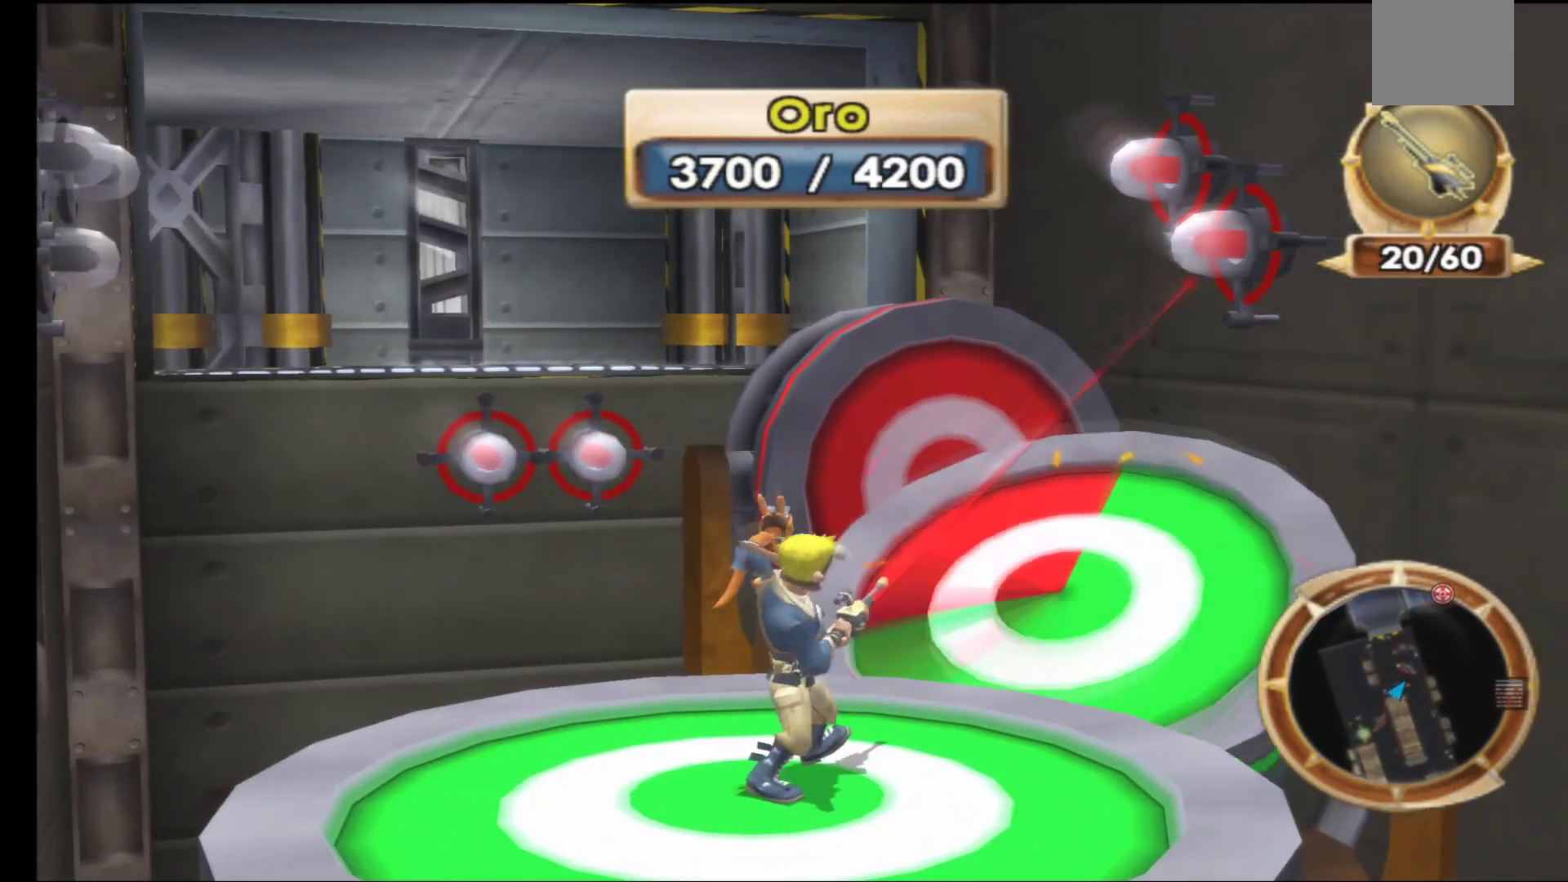
{"buttons": ["R1"], "left_stick": "center", "right_stick": "center", "events": [[83, "R1", "up"], [200, "R1", "down"], [317, "R1", "up"], [400, "R1", "down"]]}
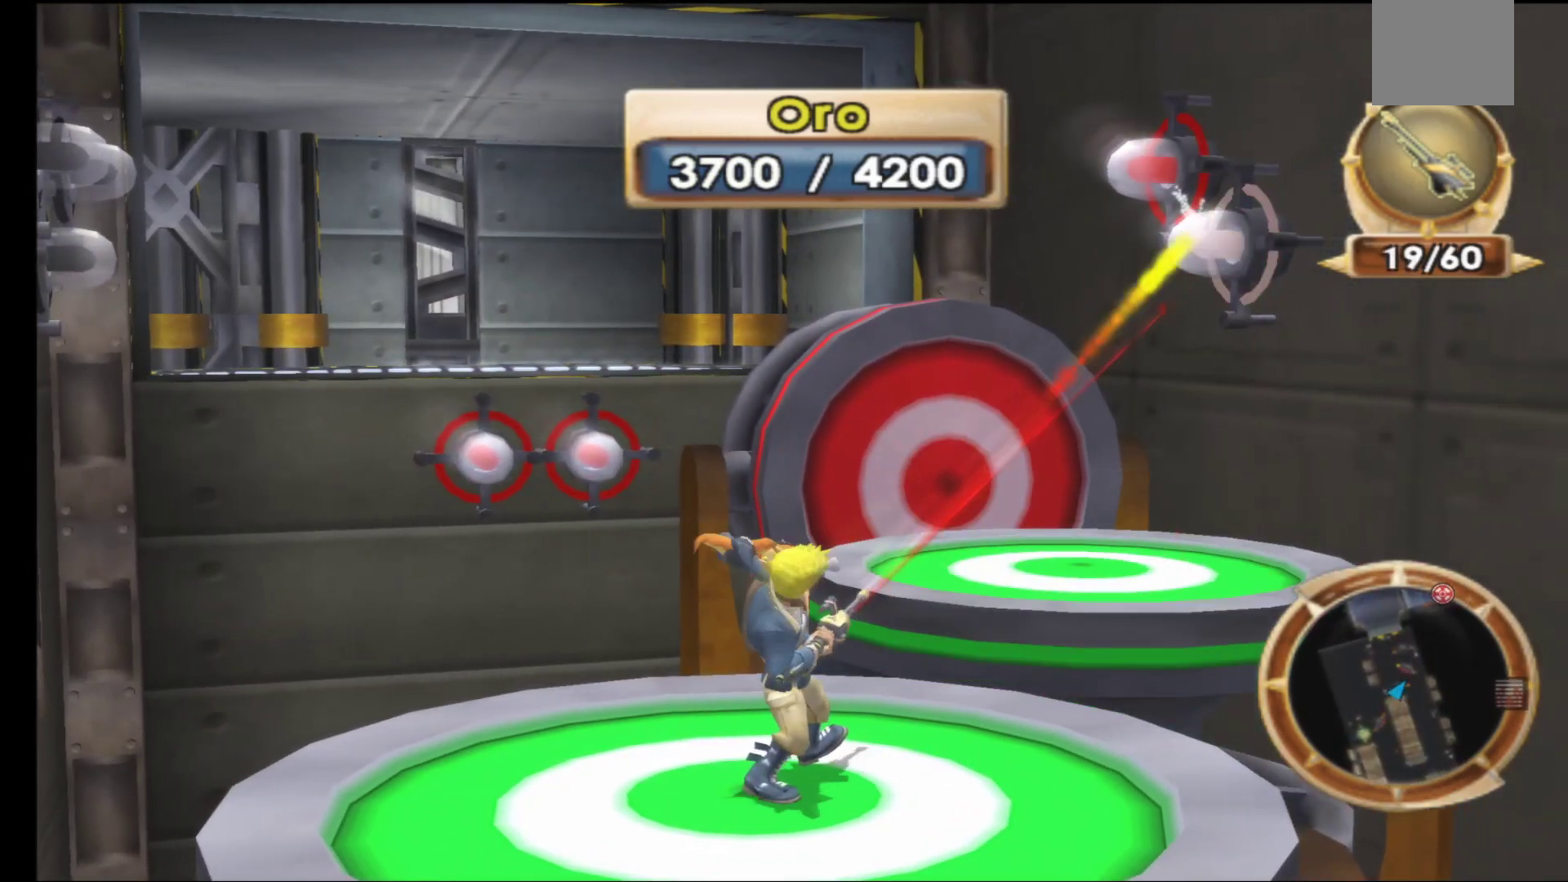
{"buttons": [], "left_stick": "center", "right_stick": "center", "events": [[17, "R1", "up"], [117, "R1", "down"], [217, "R1", "up"], [317, "R1", "down"], [433, "R1", "up"]]}
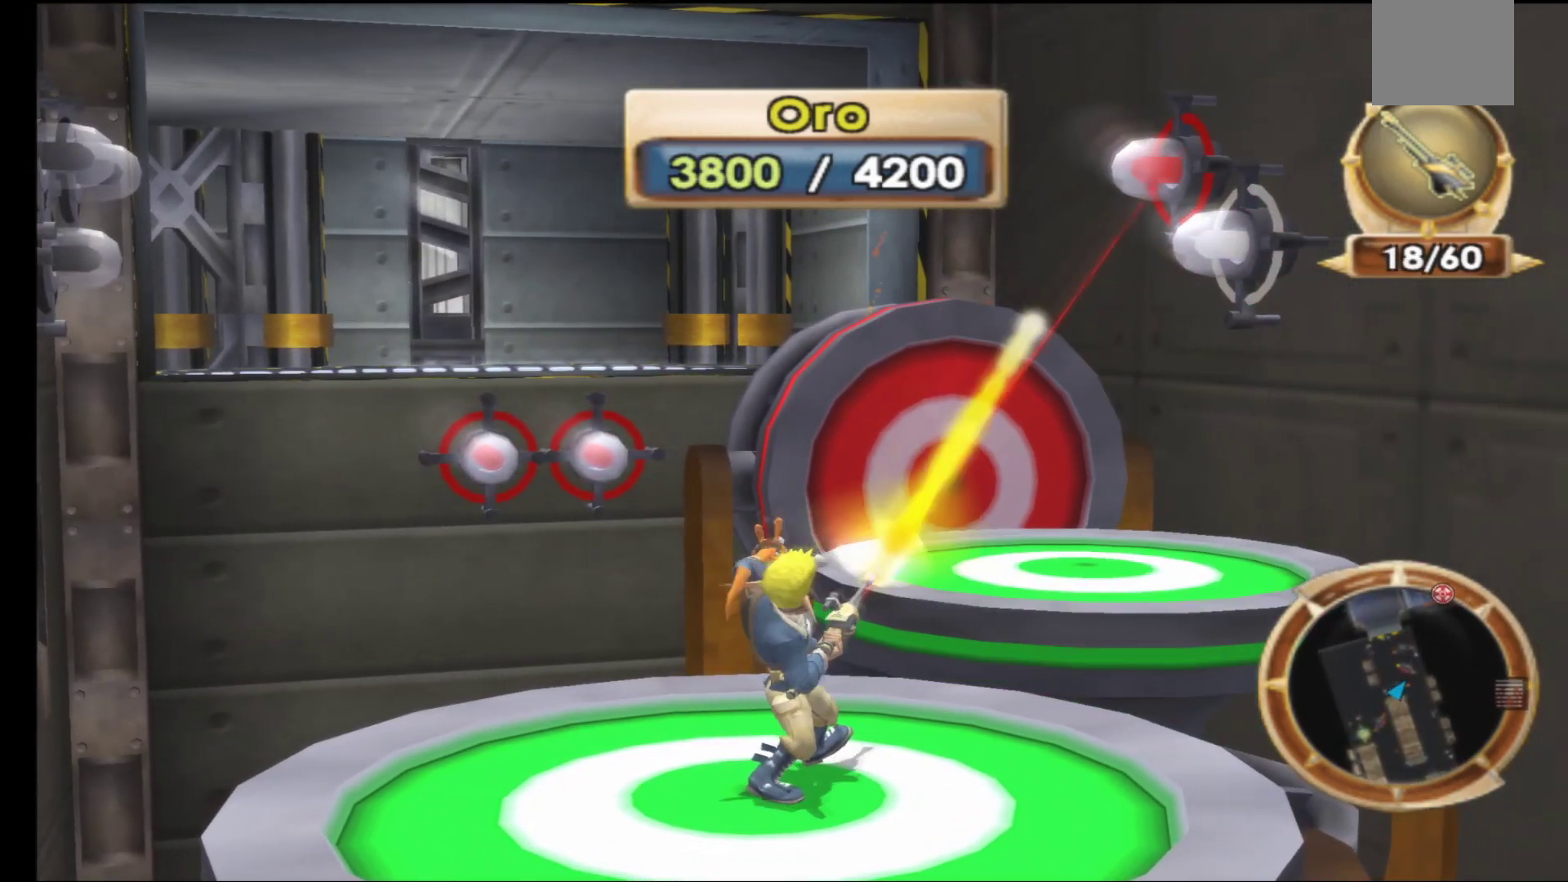
{"buttons": ["R1"], "left_stick": "center", "right_stick": "center", "events": [[67, "R1", "down"], [183, "R1", "up"], [200, "left_stick", "up-left"], [317, "left_stick", "center"], [383, "R1", "down"]]}
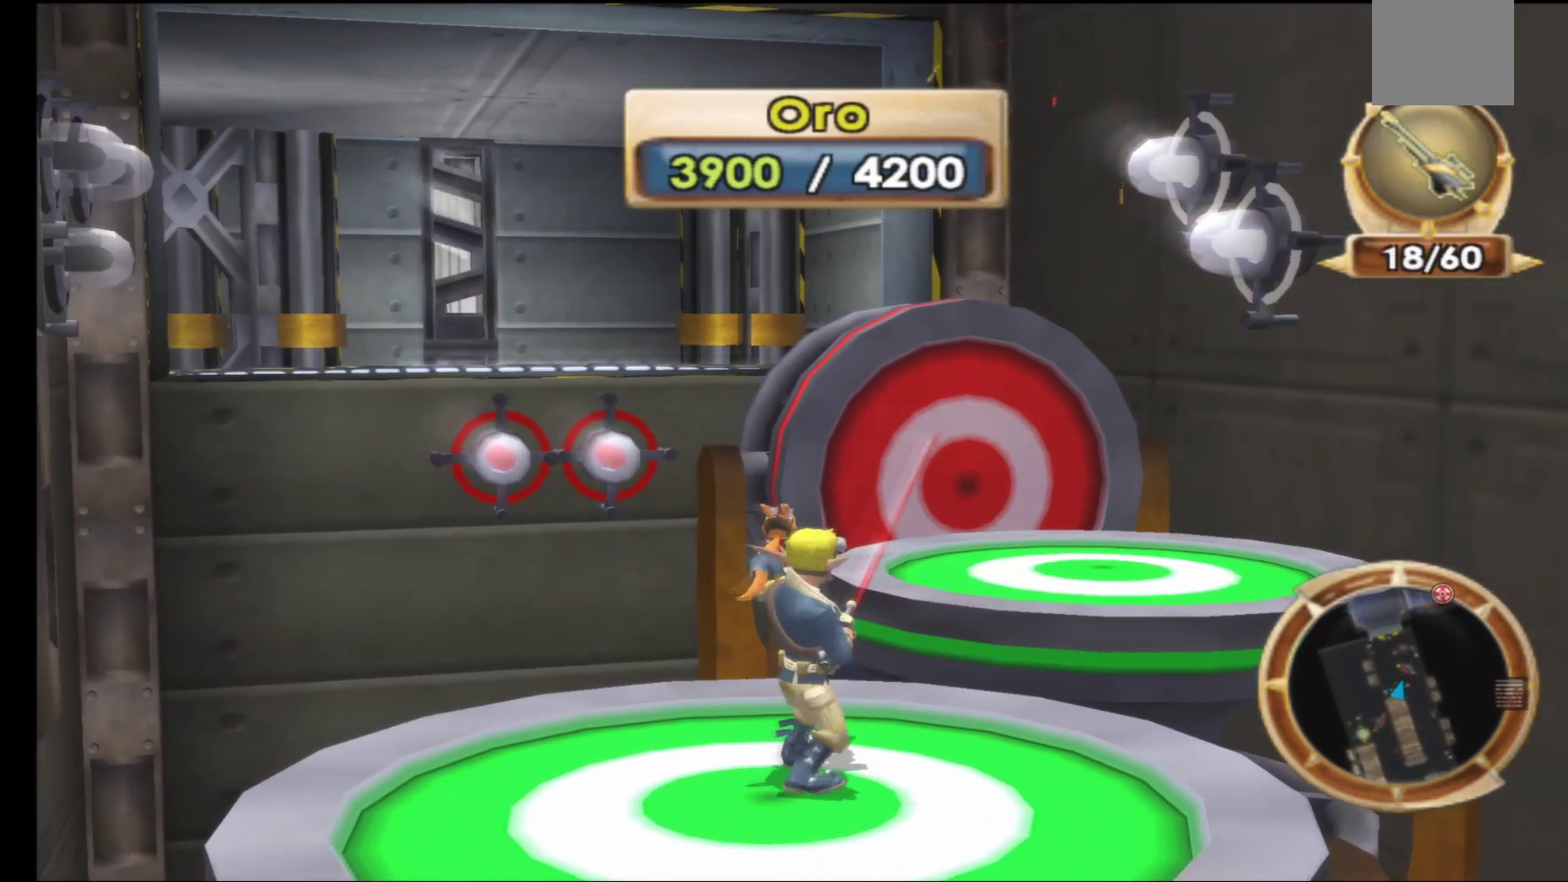
{"buttons": [], "left_stick": "up-left", "right_stick": "center", "events": [[33, "R1", "up"], [133, "R1", "down"], [267, "R1", "up"], [400, "left_stick", "up-left"]]}
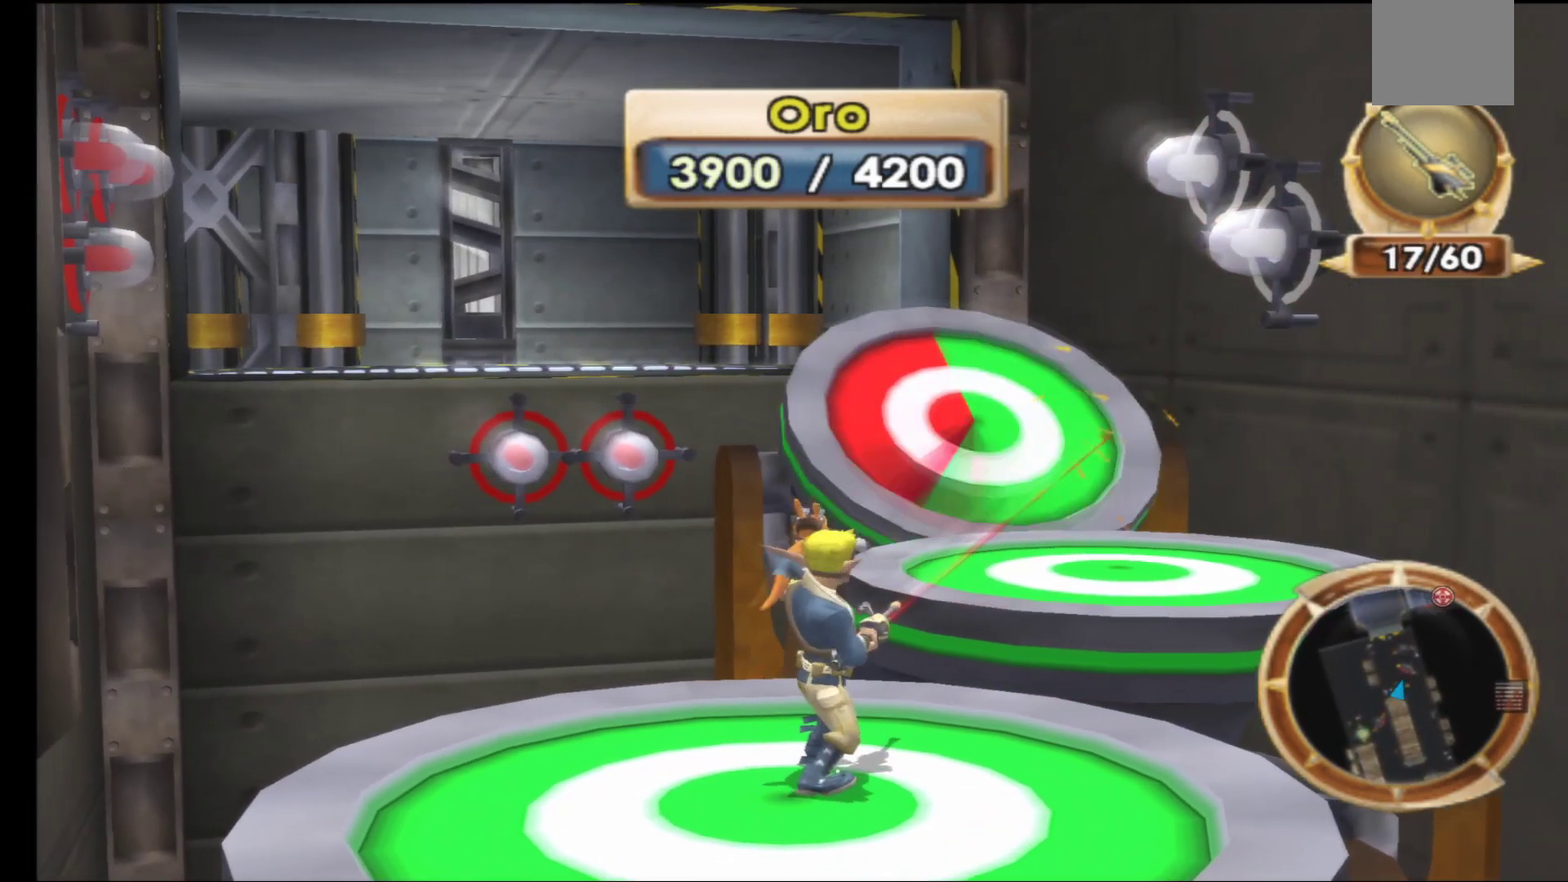
{"buttons": [], "left_stick": "center", "right_stick": "center", "events": [[33, "left_stick", "center"], [50, "R1", "down"], [167, "R1", "up"], [250, "R1", "down"], [367, "R1", "up"]]}
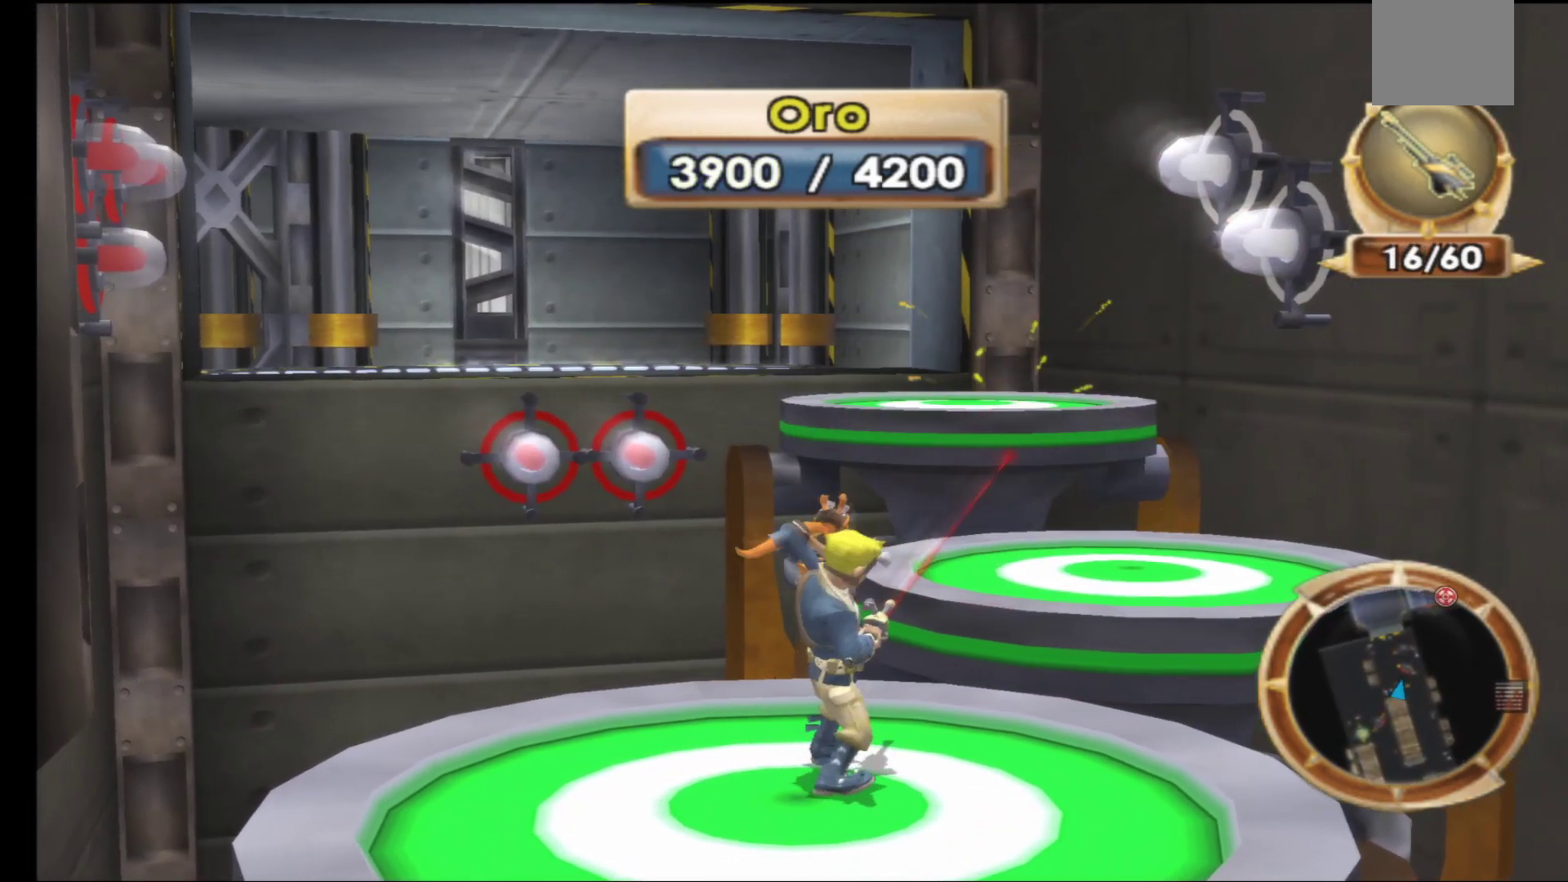
{"buttons": ["R1"], "left_stick": "center", "right_stick": "center", "events": [[33, "left_stick", "up-left"], [167, "left_stick", "center"], [267, "R1", "down"], [400, "R1", "up"], [483, "R1", "down"]]}
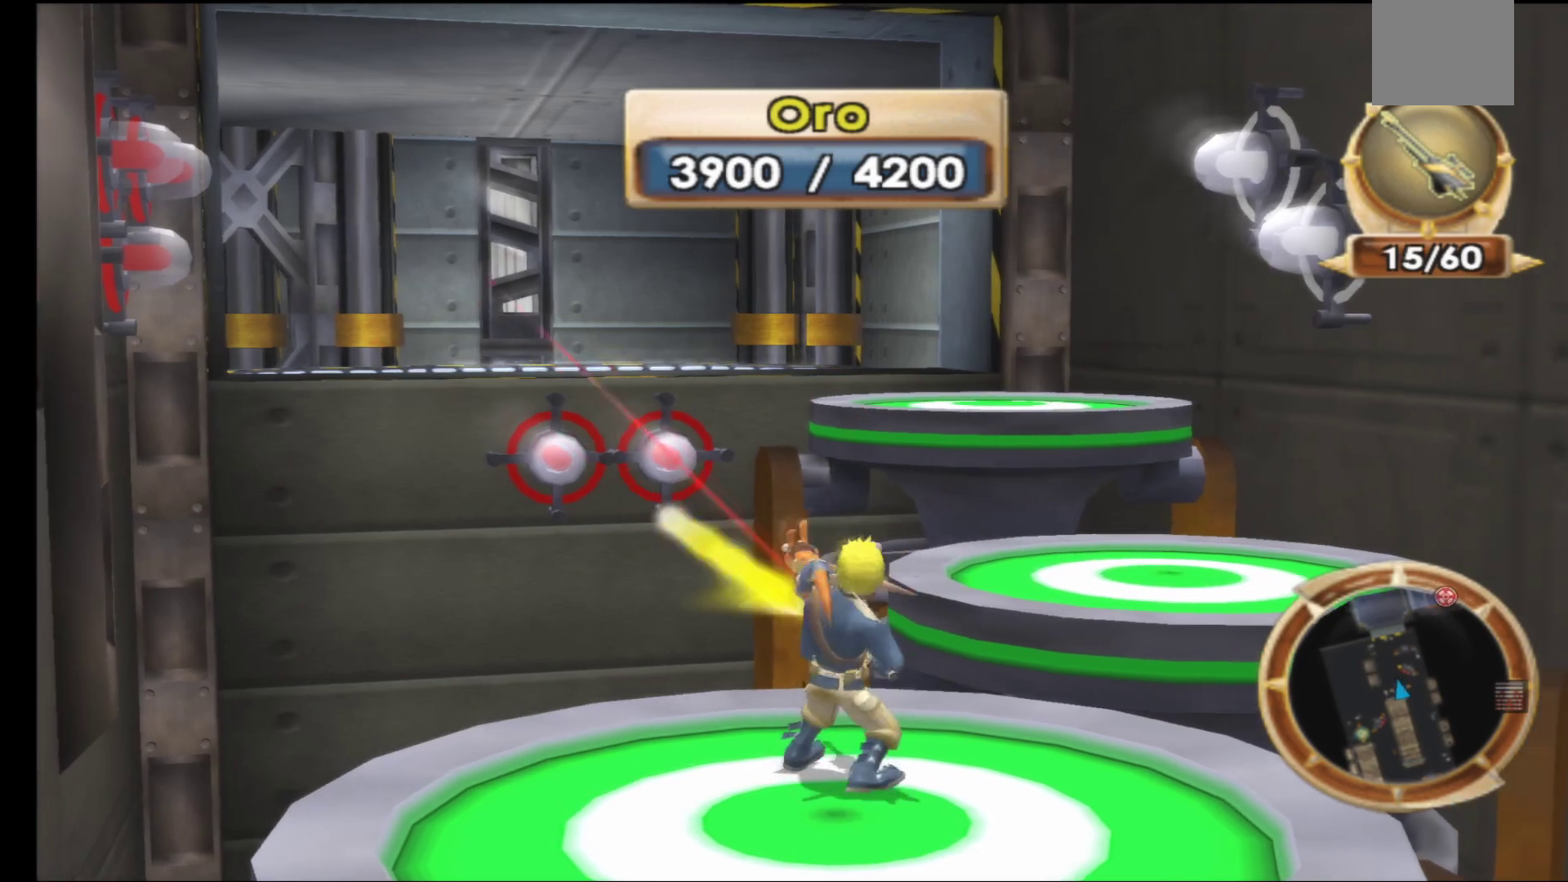
{"buttons": [], "left_stick": "center", "right_stick": "center", "events": [[83, "R1", "up"], [183, "R1", "down"], [283, "R1", "up"], [383, "R1", "down"], [483, "R1", "up"]]}
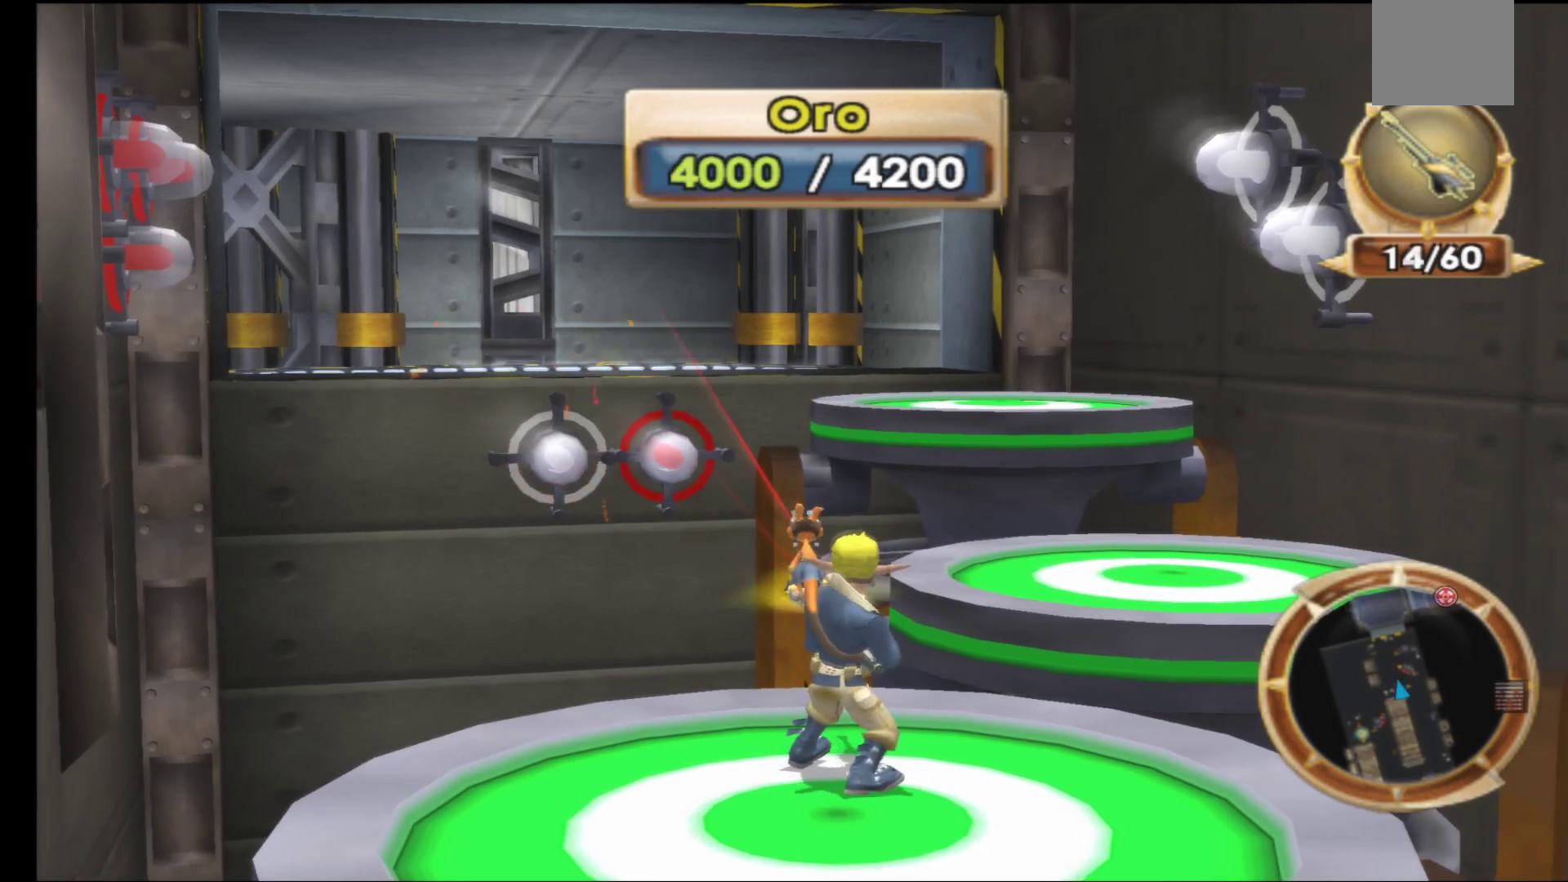
{"buttons": [], "left_stick": "center", "right_stick": "center", "events": [[50, "R1", "down"], [167, "R1", "up"]]}
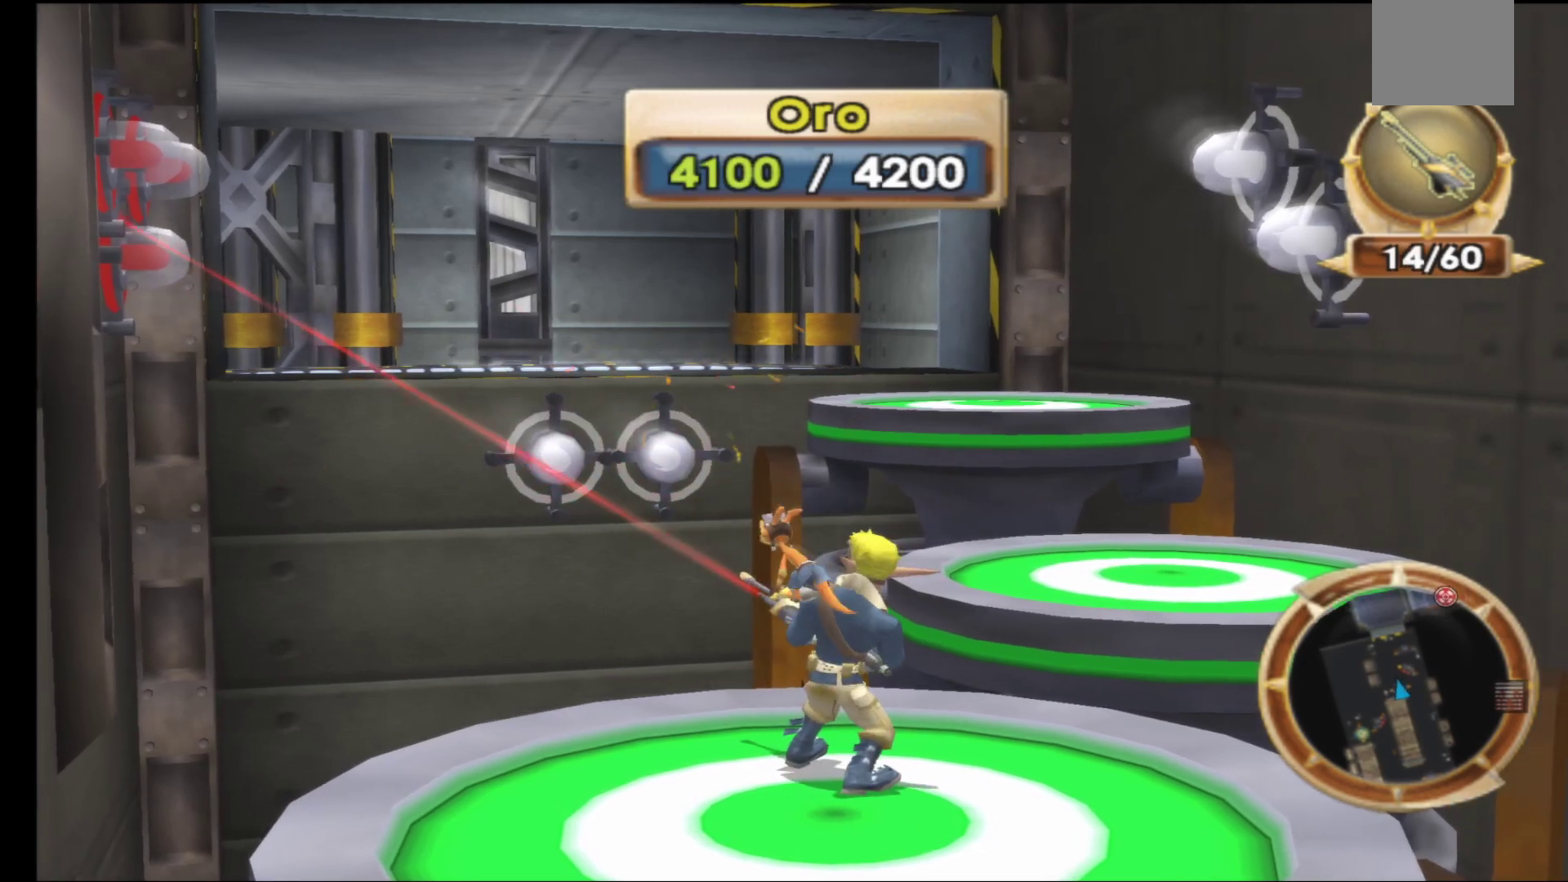
{"buttons": [], "left_stick": "center", "right_stick": "center", "events": [[50, "left_stick", "down-right"], [333, "left_stick", "center"]]}
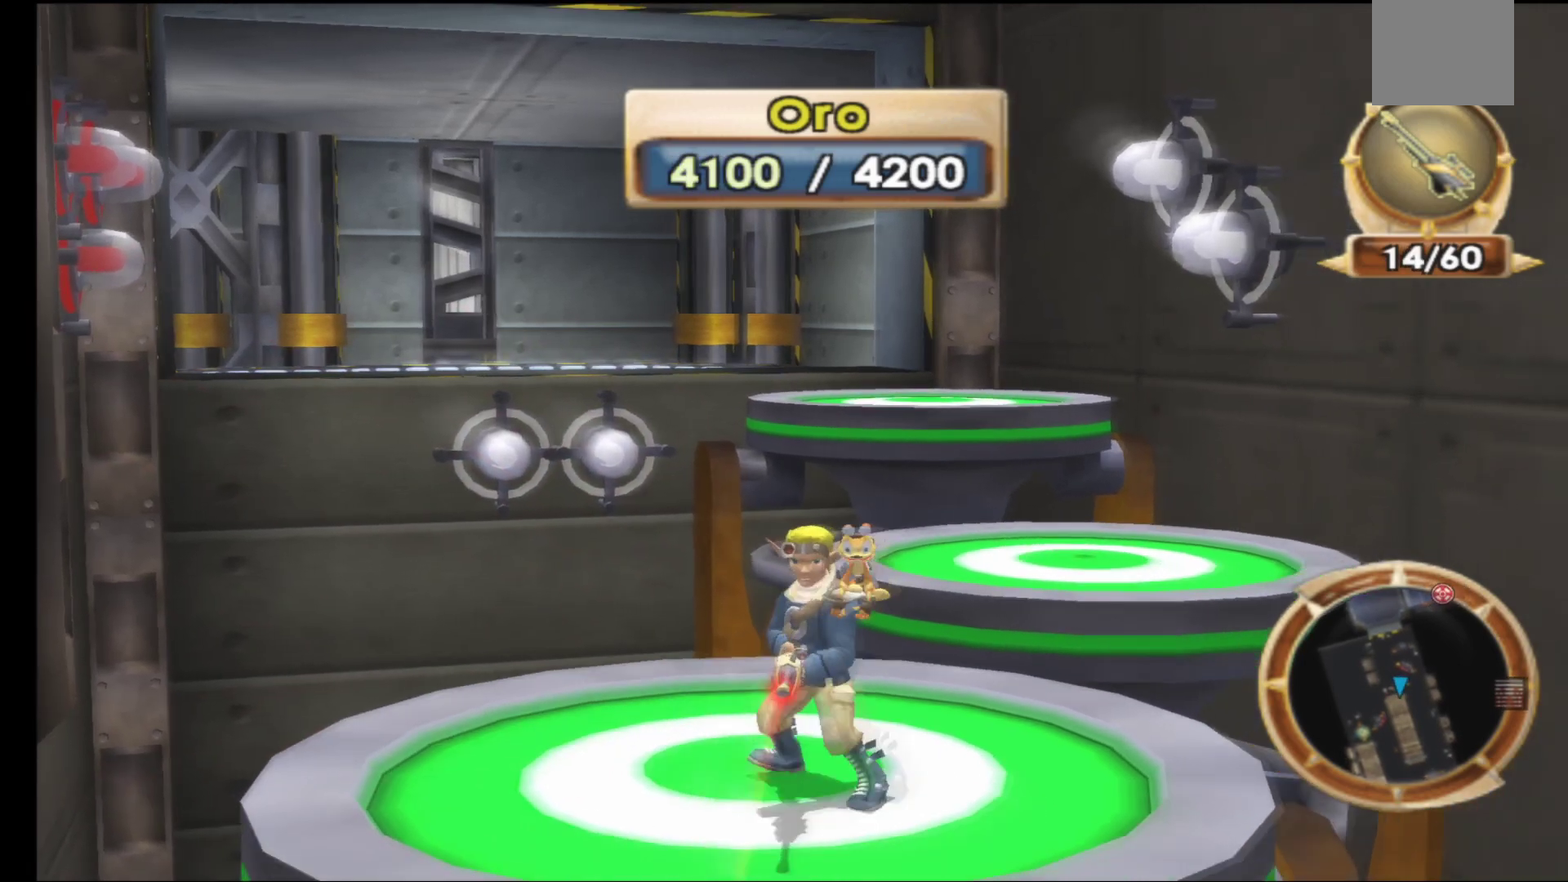
{"buttons": ["R1"], "left_stick": "center", "right_stick": "center", "events": [[267, "left_stick", "up-left"], [400, "left_stick", "center"], [433, "R1", "down"]]}
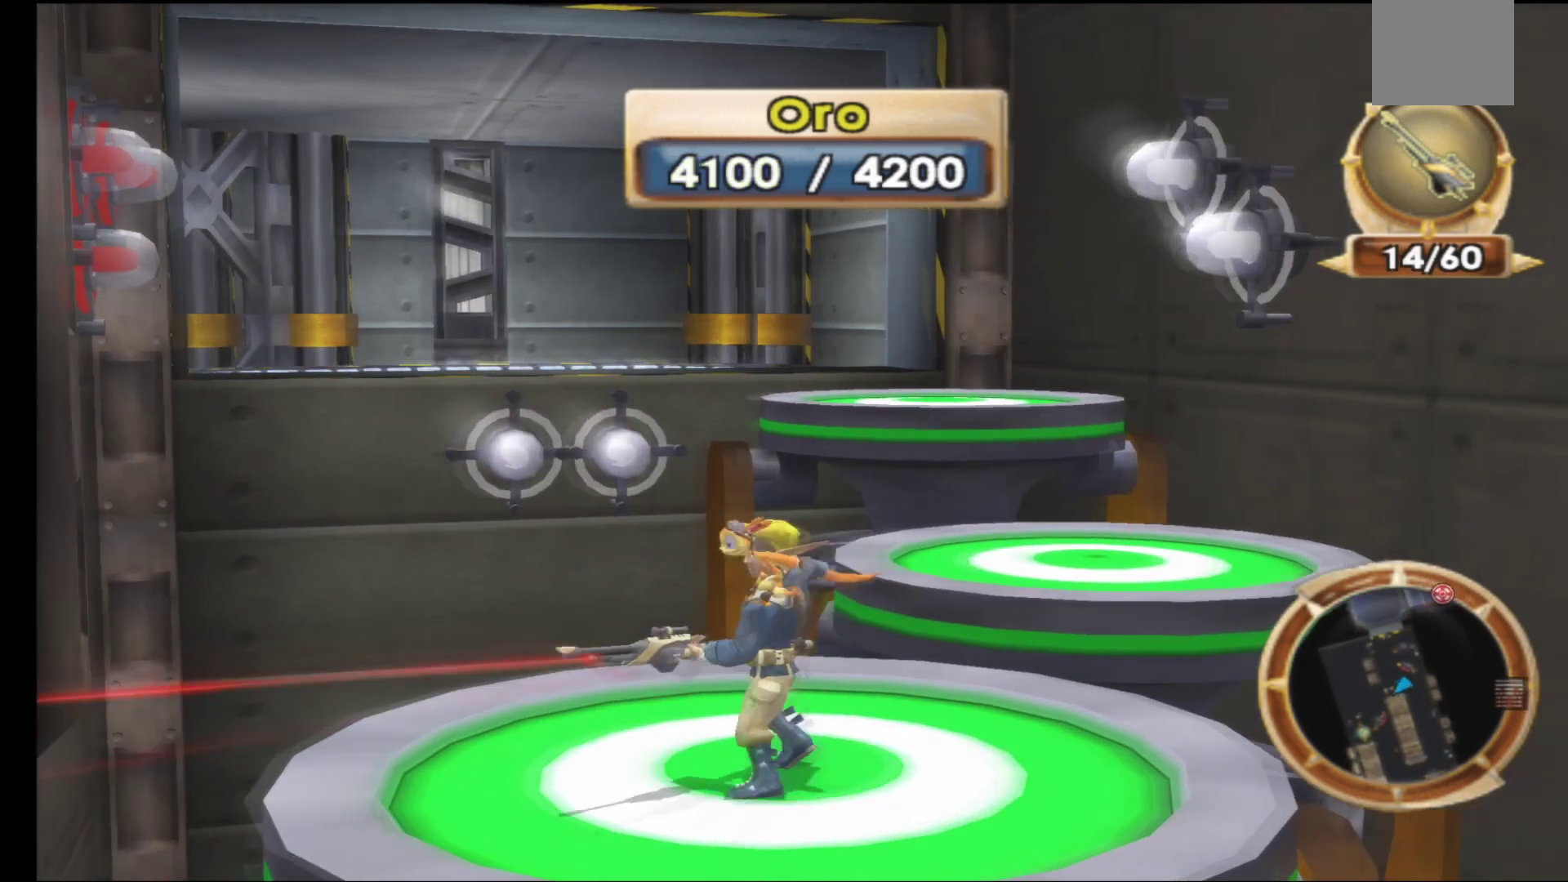
{"buttons": [], "left_stick": "center", "right_stick": "left", "events": [[67, "R1", "up"], [167, "R1", "down"], [250, "R1", "up"], [450, "right_stick", "left"]]}
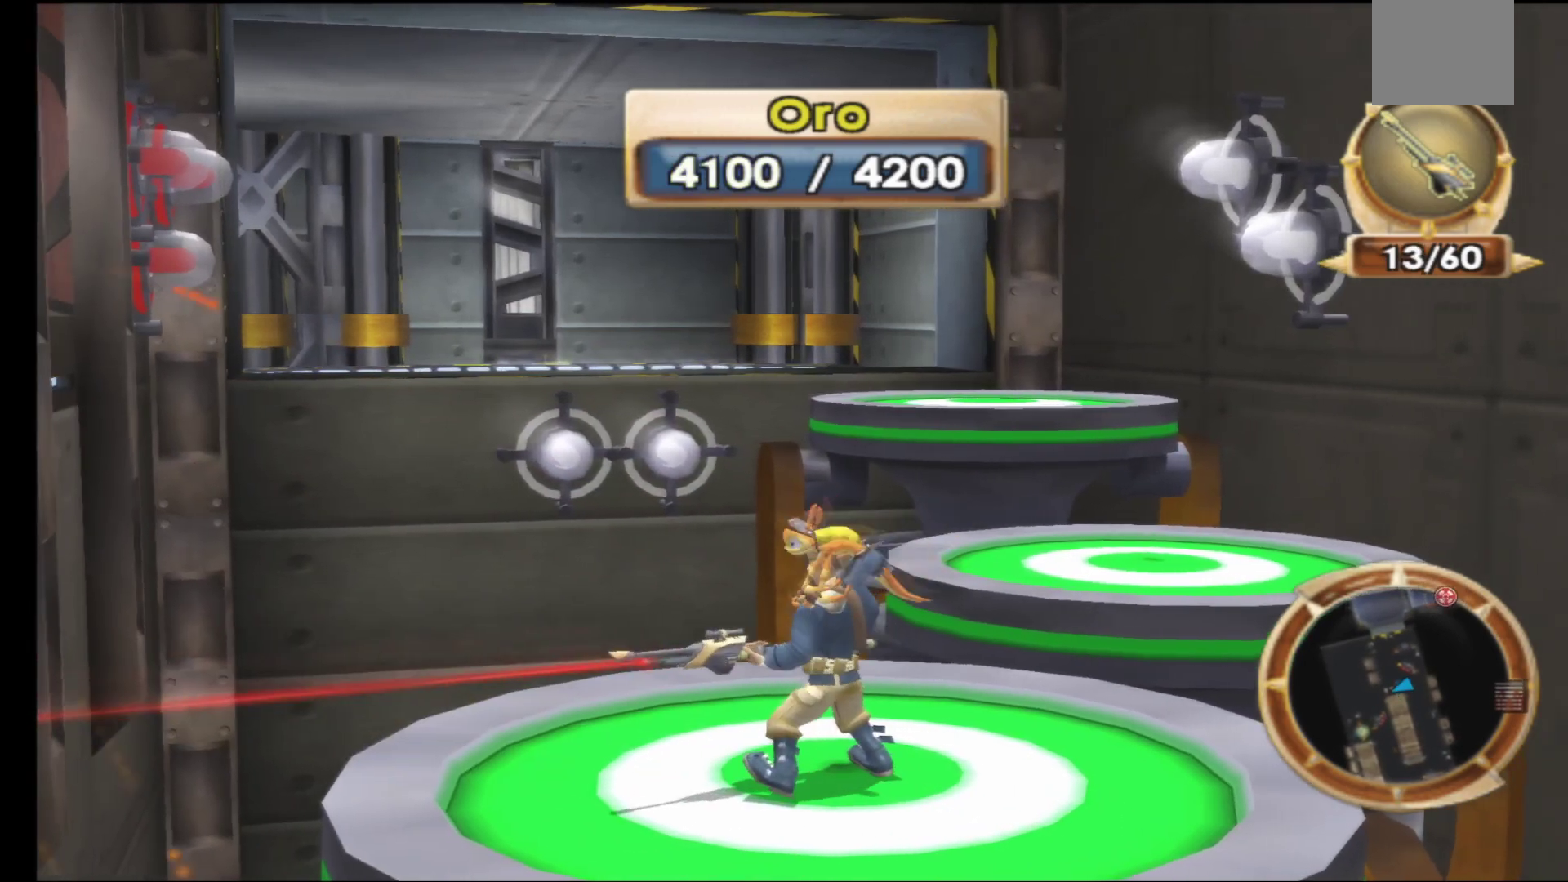
{"buttons": [], "left_stick": "right", "right_stick": "center", "events": [[150, "right_stick", "up-left"], [400, "right_stick", "center"], [483, "left_stick", "right"]]}
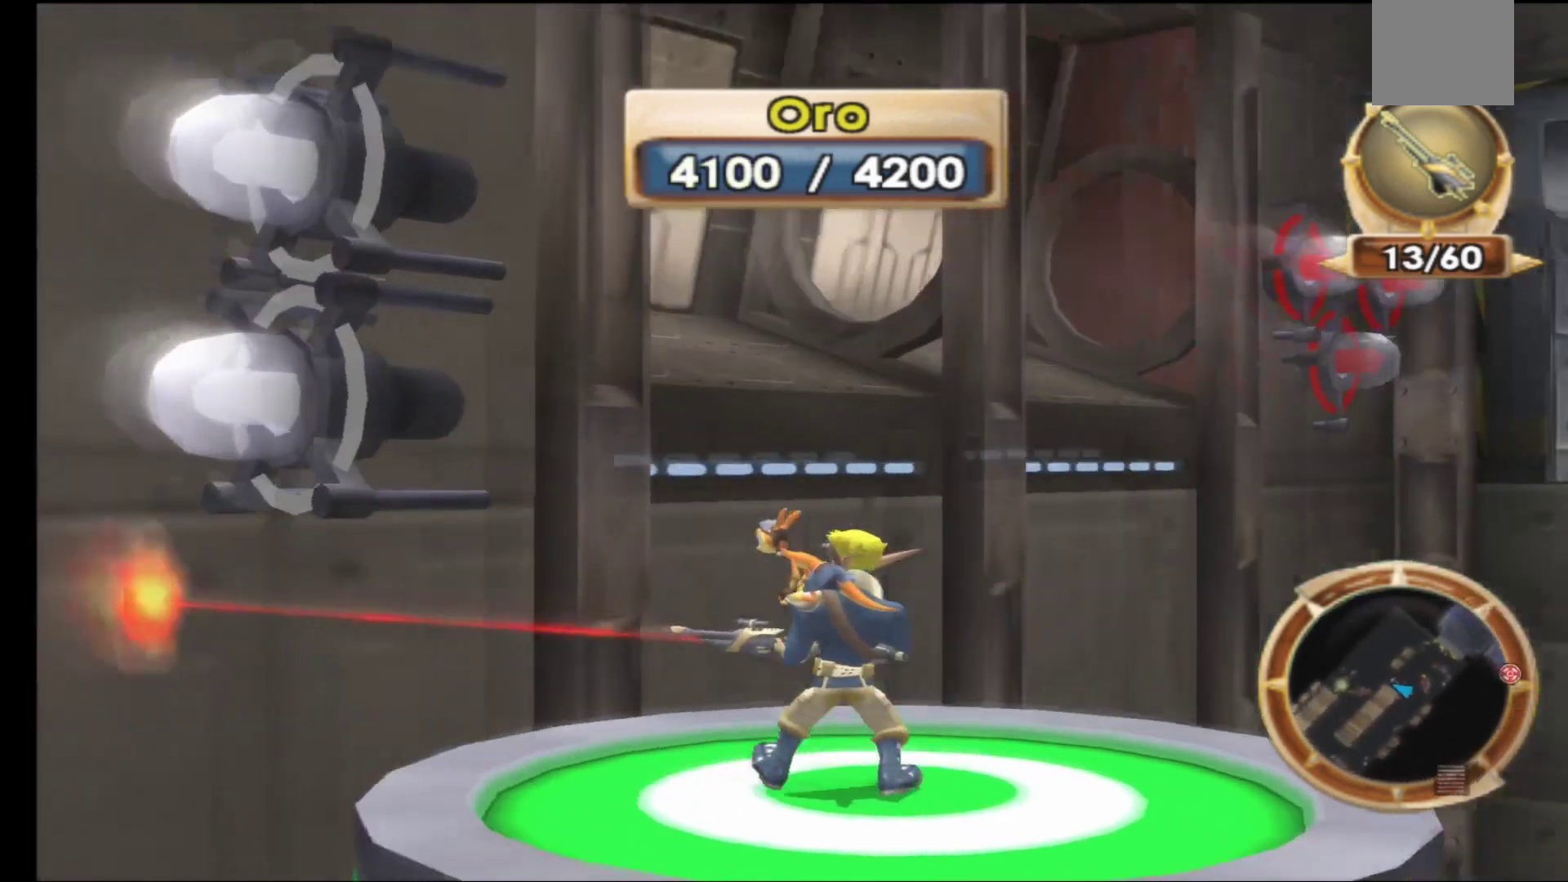
{"buttons": [], "left_stick": "center", "right_stick": "center", "events": [[117, "left_stick", "center"]]}
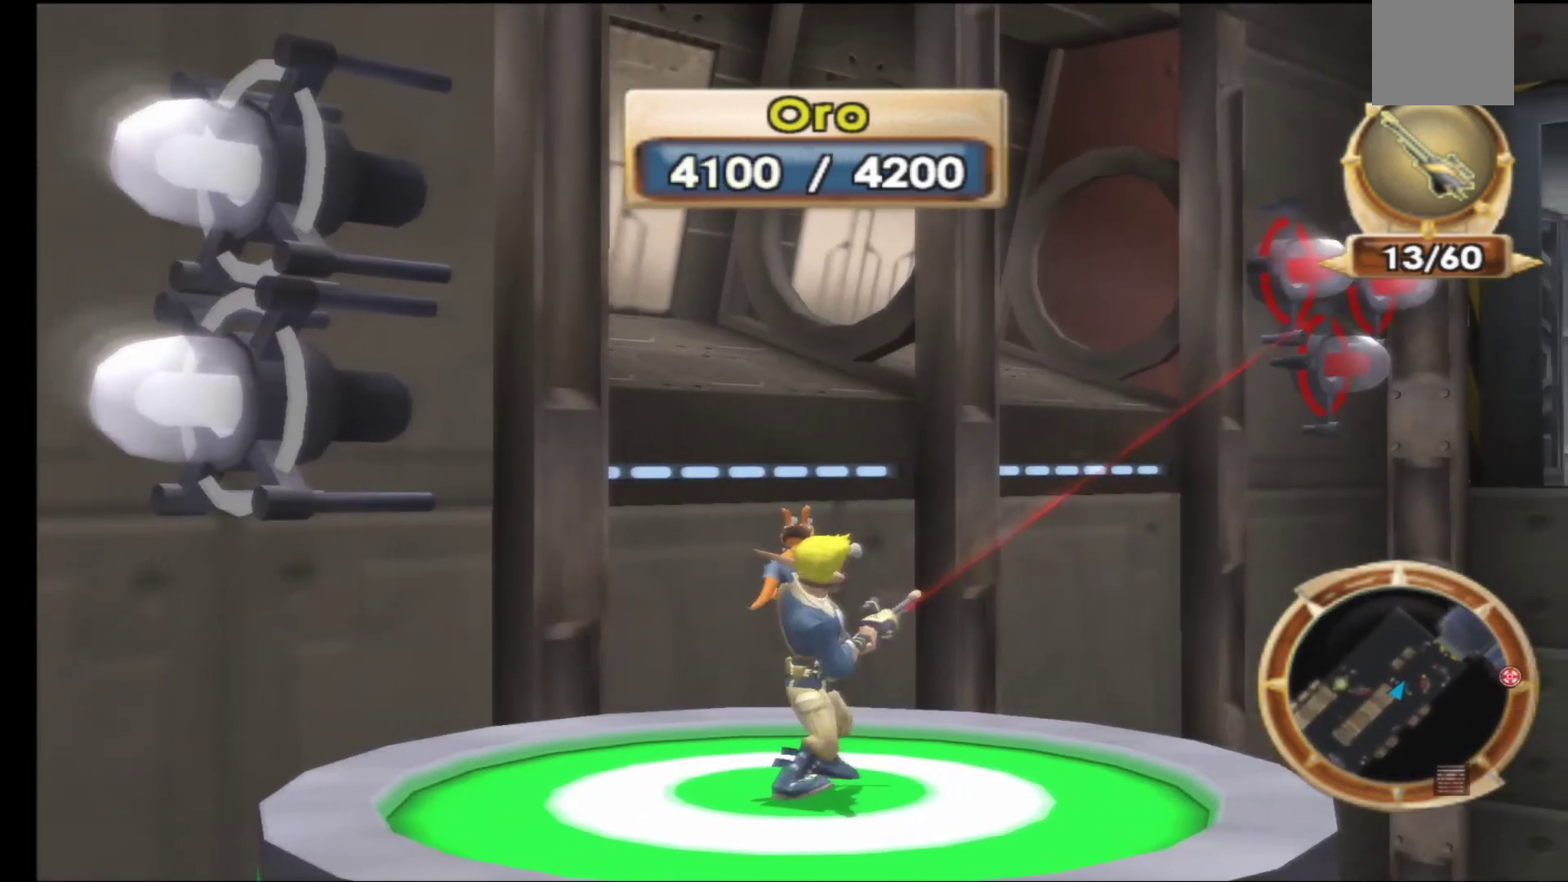
{"buttons": [], "left_stick": "center", "right_stick": "center", "events": [[117, "R1", "down"], [217, "R1", "up"], [317, "R1", "down"], [417, "R1", "up"]]}
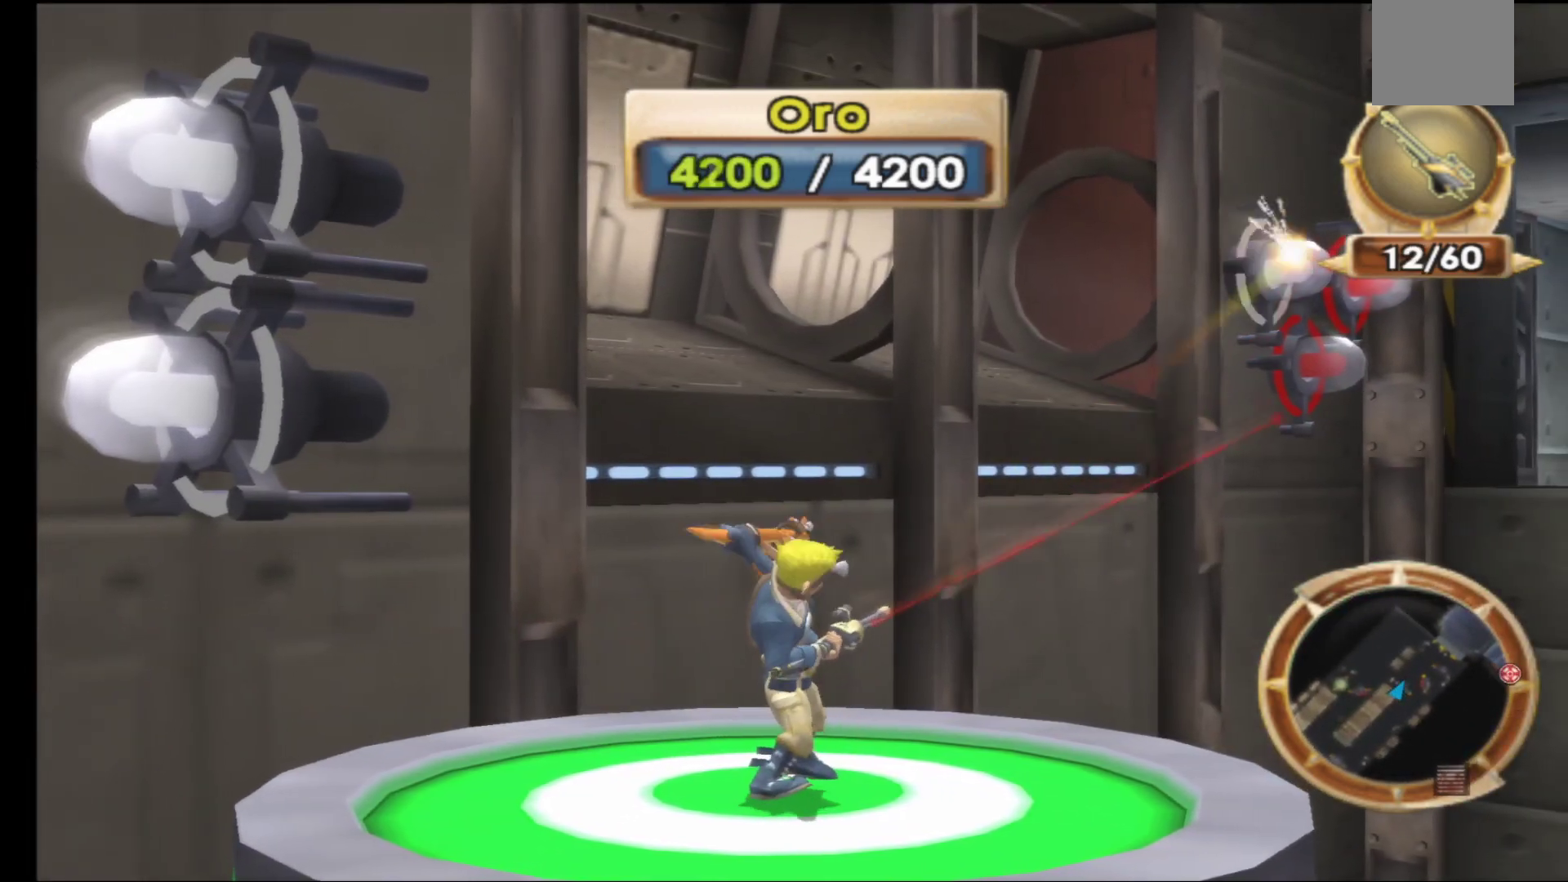
{"buttons": [], "left_stick": "center", "right_stick": "center", "events": [[17, "R1", "down"], [100, "R1", "up"], [200, "R1", "down"], [300, "R1", "up"], [400, "R1", "down"], [500, "R1", "up"]]}
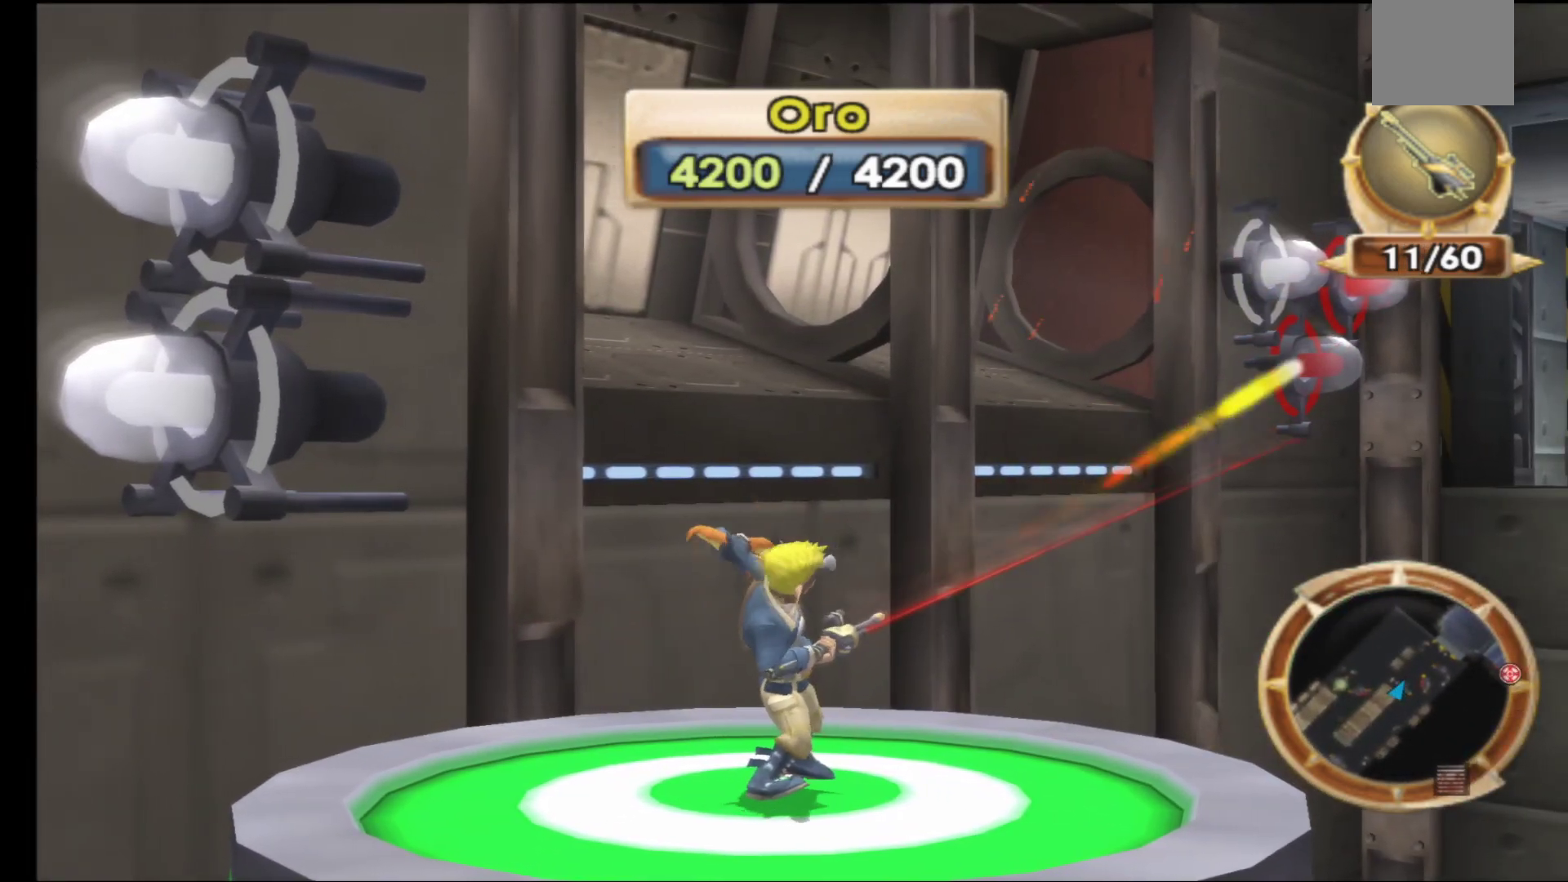
{"buttons": ["R1"], "left_stick": "center", "right_stick": "center", "events": [[100, "R1", "down"], [200, "R1", "up"], [317, "R1", "down"], [417, "R1", "up"], [500, "R1", "down"]]}
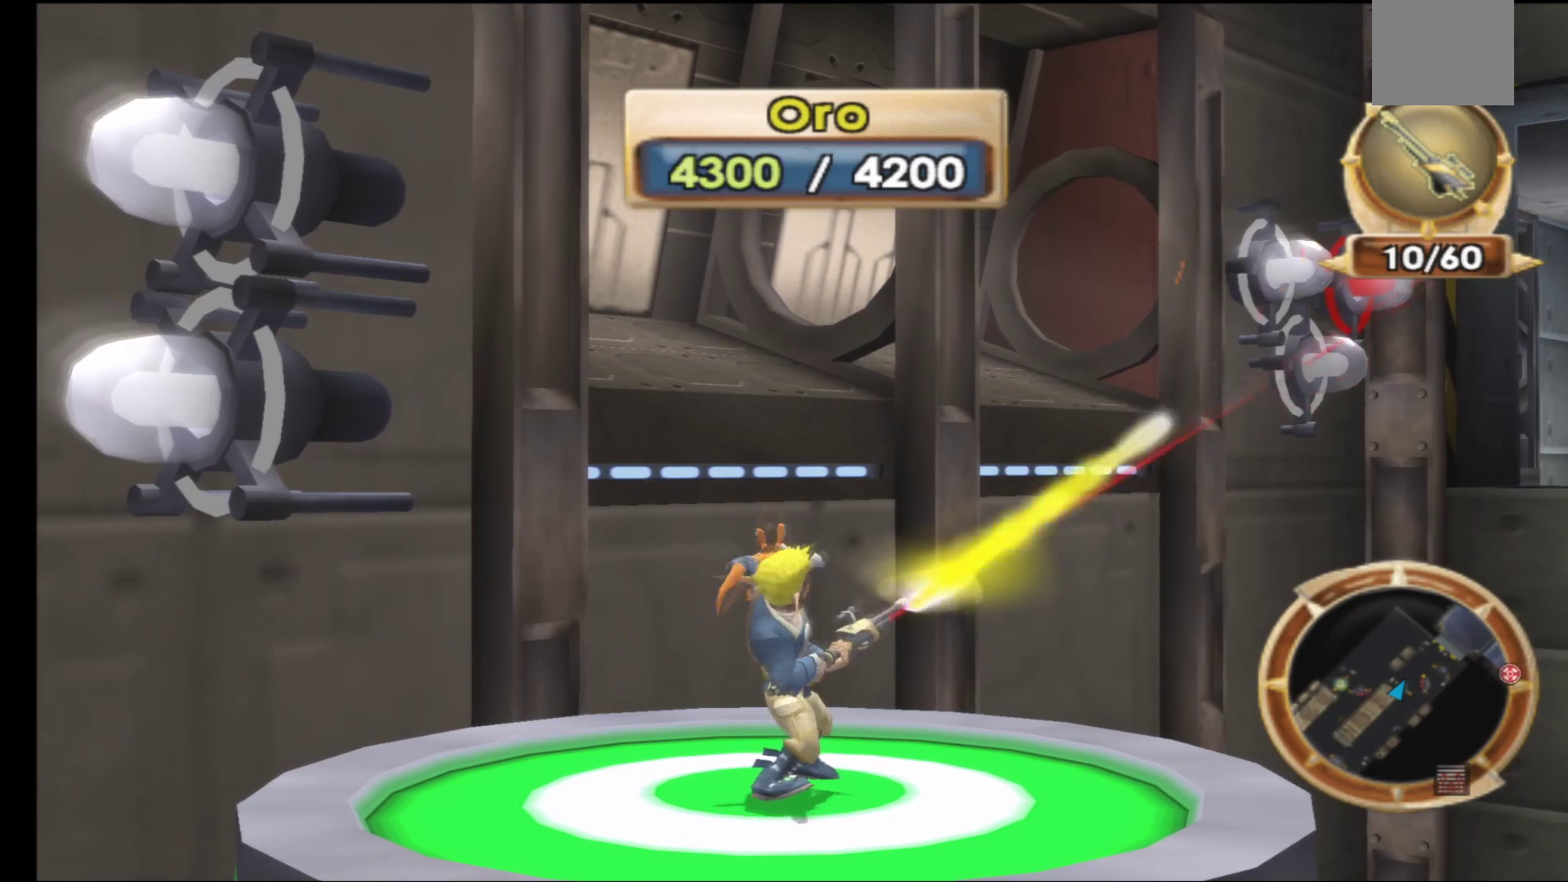
{"buttons": [], "left_stick": "center", "right_stick": "right", "events": [[100, "R1", "up"], [433, "right_stick", "right"]]}
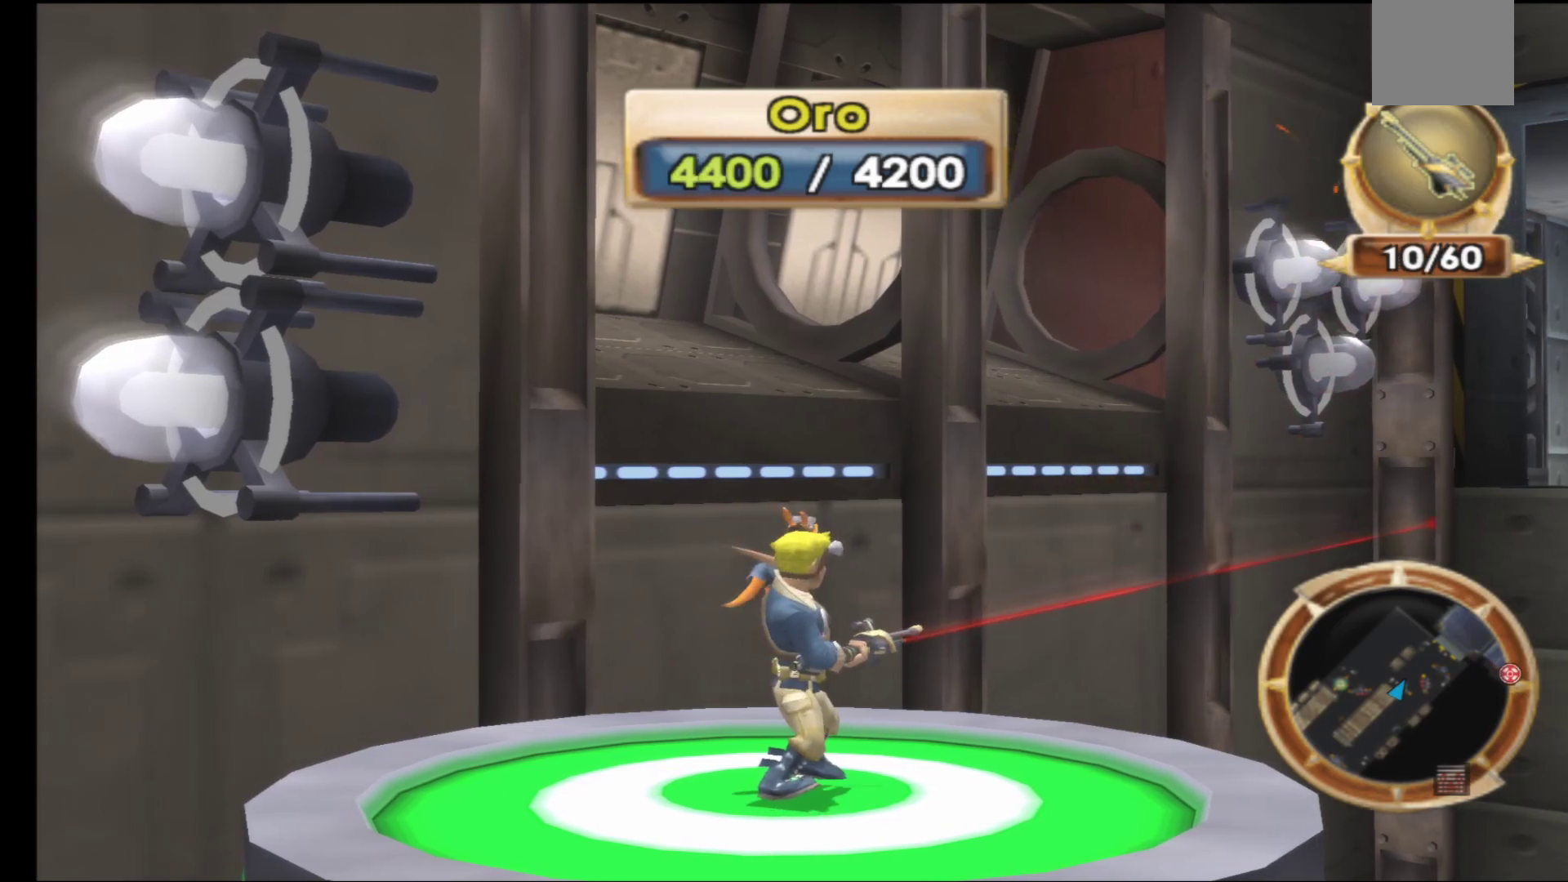
{"buttons": [], "left_stick": "center", "right_stick": "down-right", "events": [[433, "right_stick", "down-right"]]}